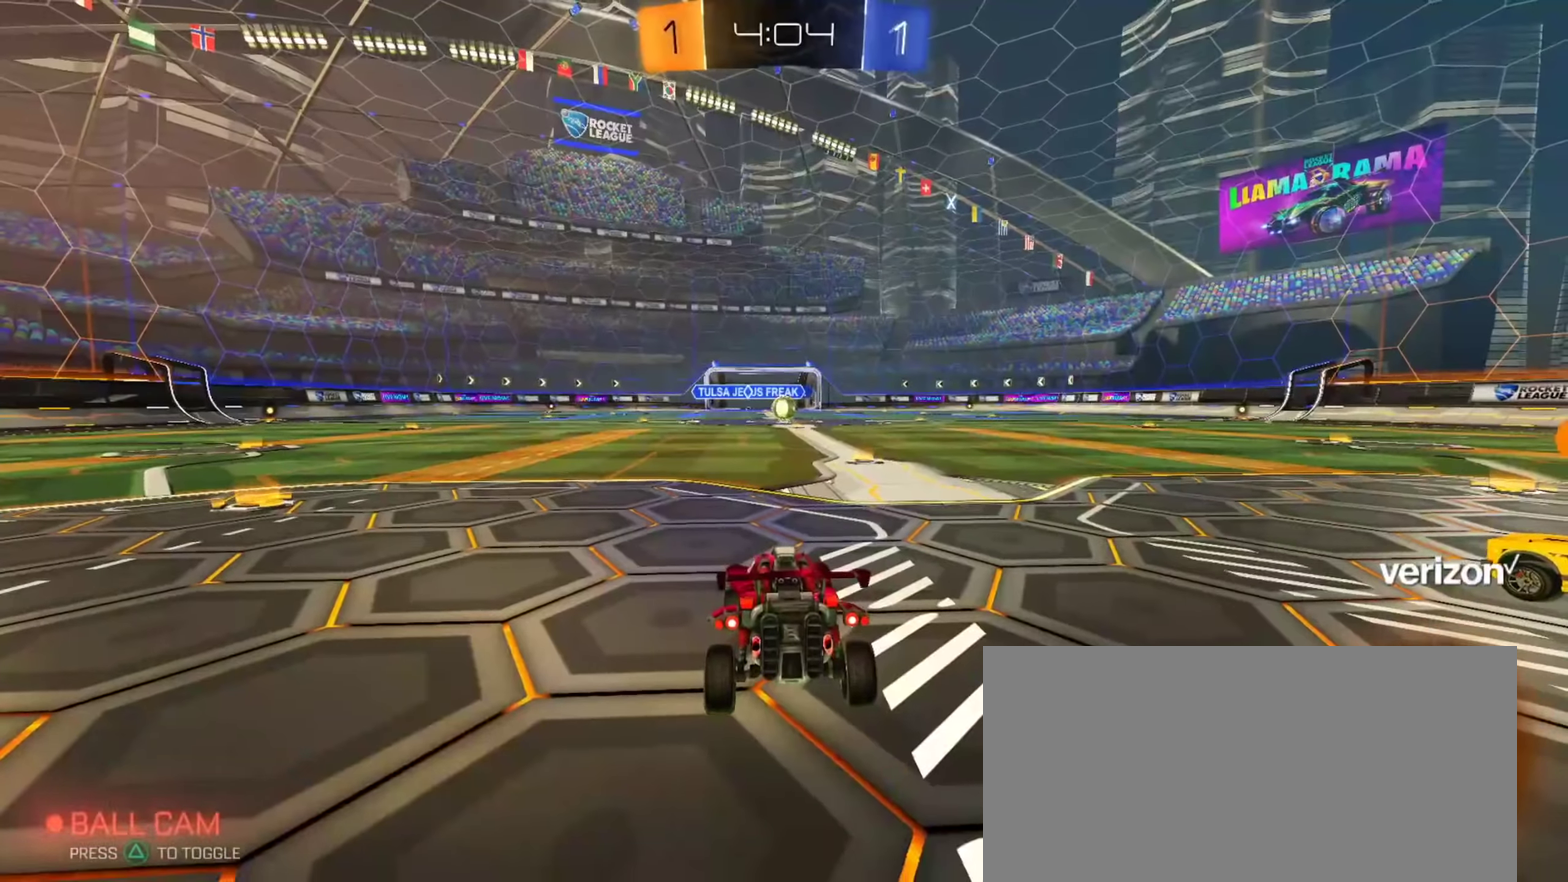
Gameplay with a controller (PlayStation layout); each line is a JSON object with the inputs held at the frame after it. "events" lists button and stick changes between this image and that frame as [ms after this image, input, new state], when the widget could be followed in between.
{"buttons": [], "left_stick": "center", "right_stick": "center", "events": [[200, "CROSS", "down"], [267, "CROSS", "up"]]}
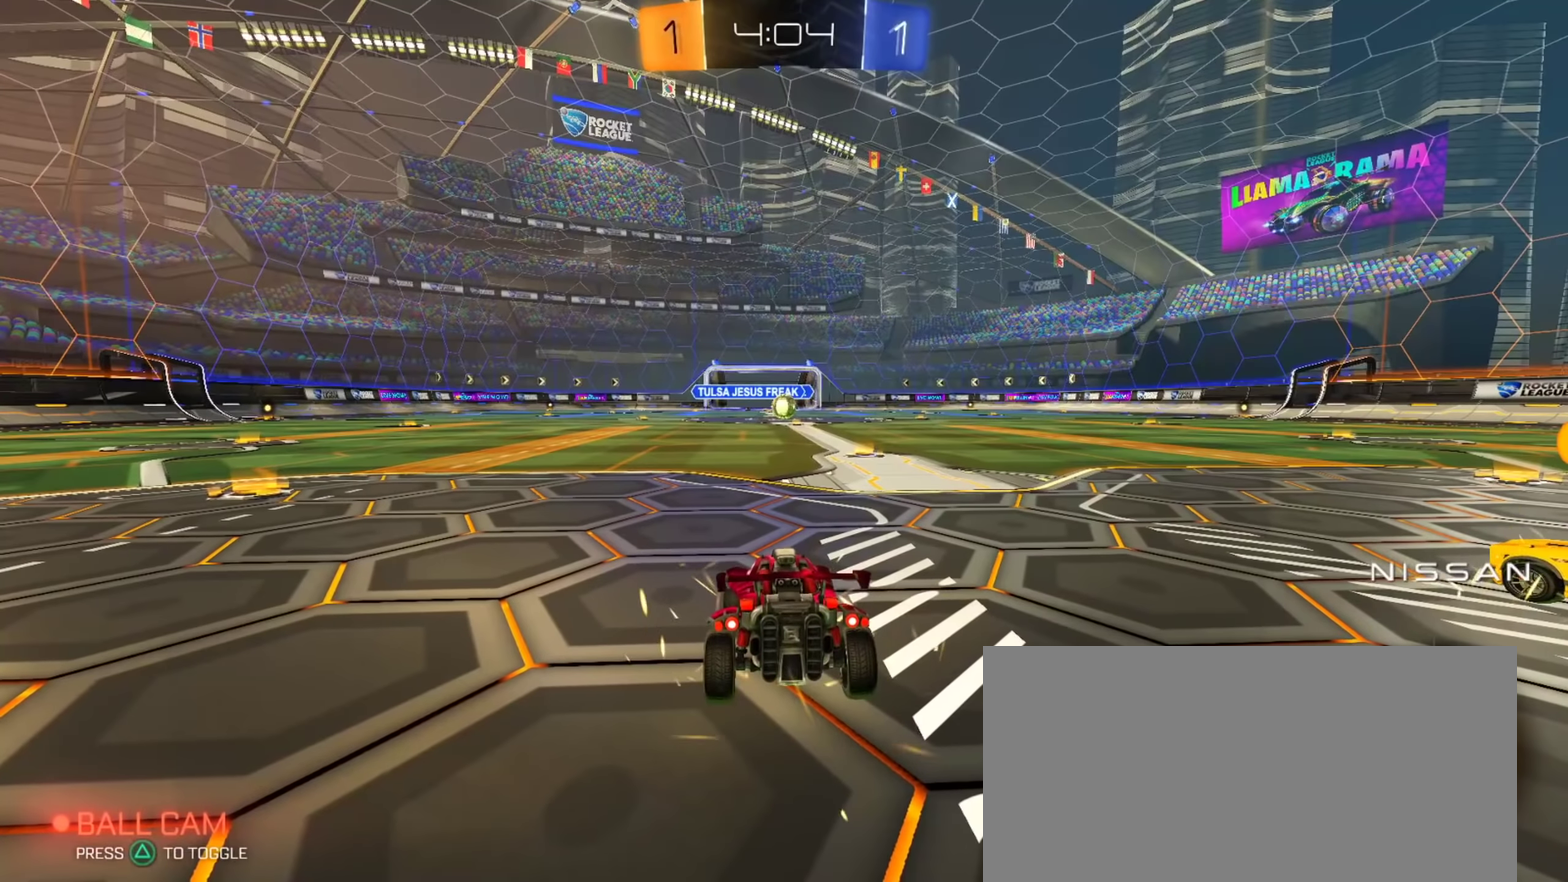
{"buttons": [], "left_stick": "center", "right_stick": "center", "events": []}
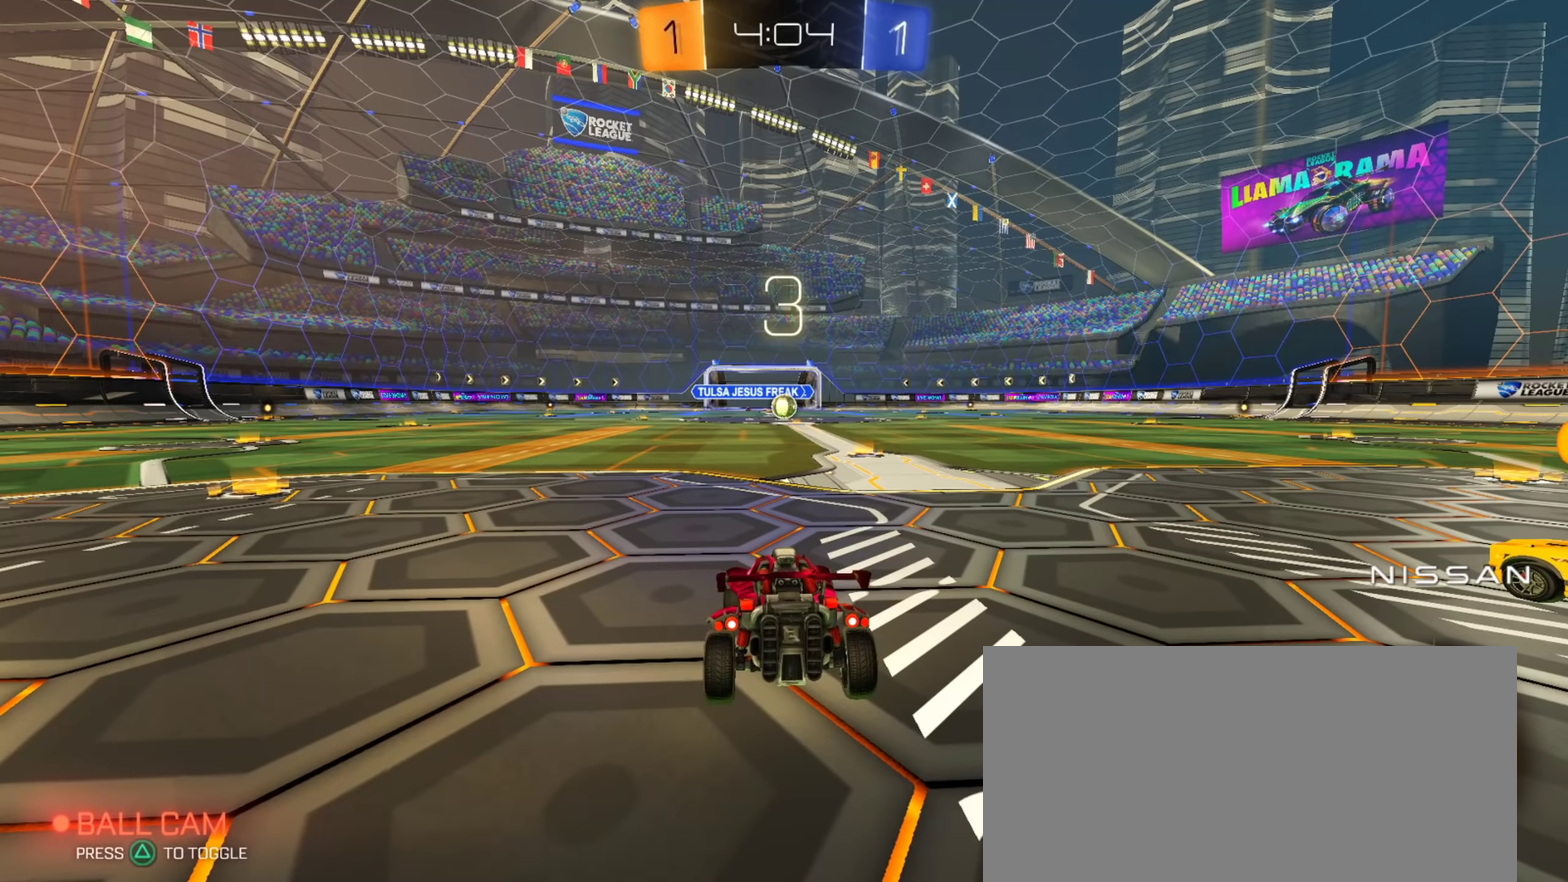
{"buttons": [], "left_stick": "center", "right_stick": "center", "events": []}
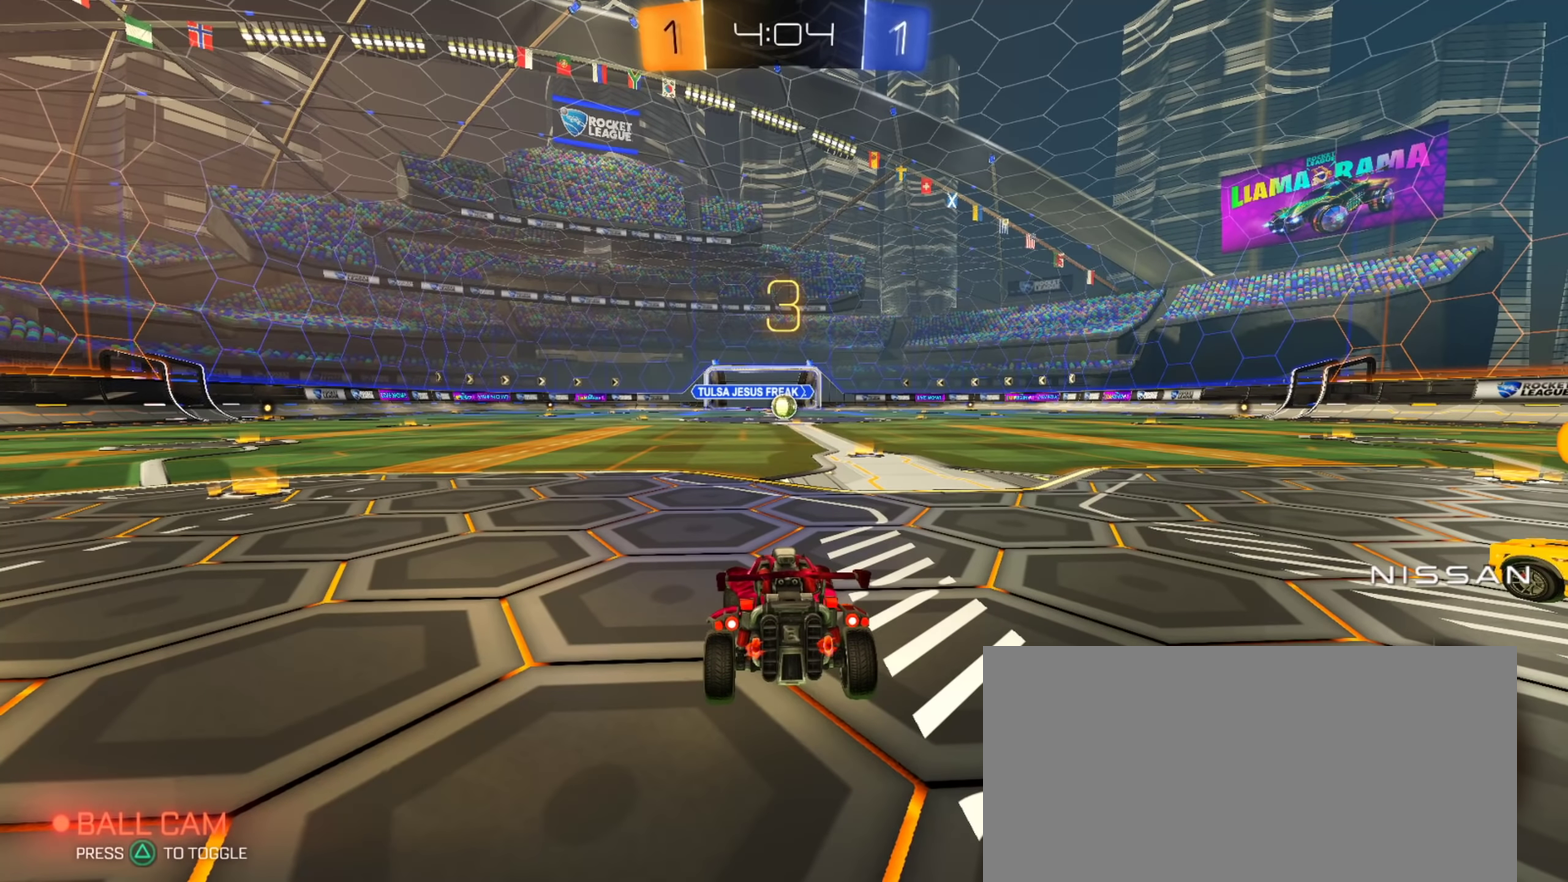
{"buttons": ["DPAD_UP"], "left_stick": "center", "right_stick": "center", "events": [[334, "DPAD_UP", "down"], [417, "DPAD_UP", "up"], [467, "DPAD_UP", "down"]]}
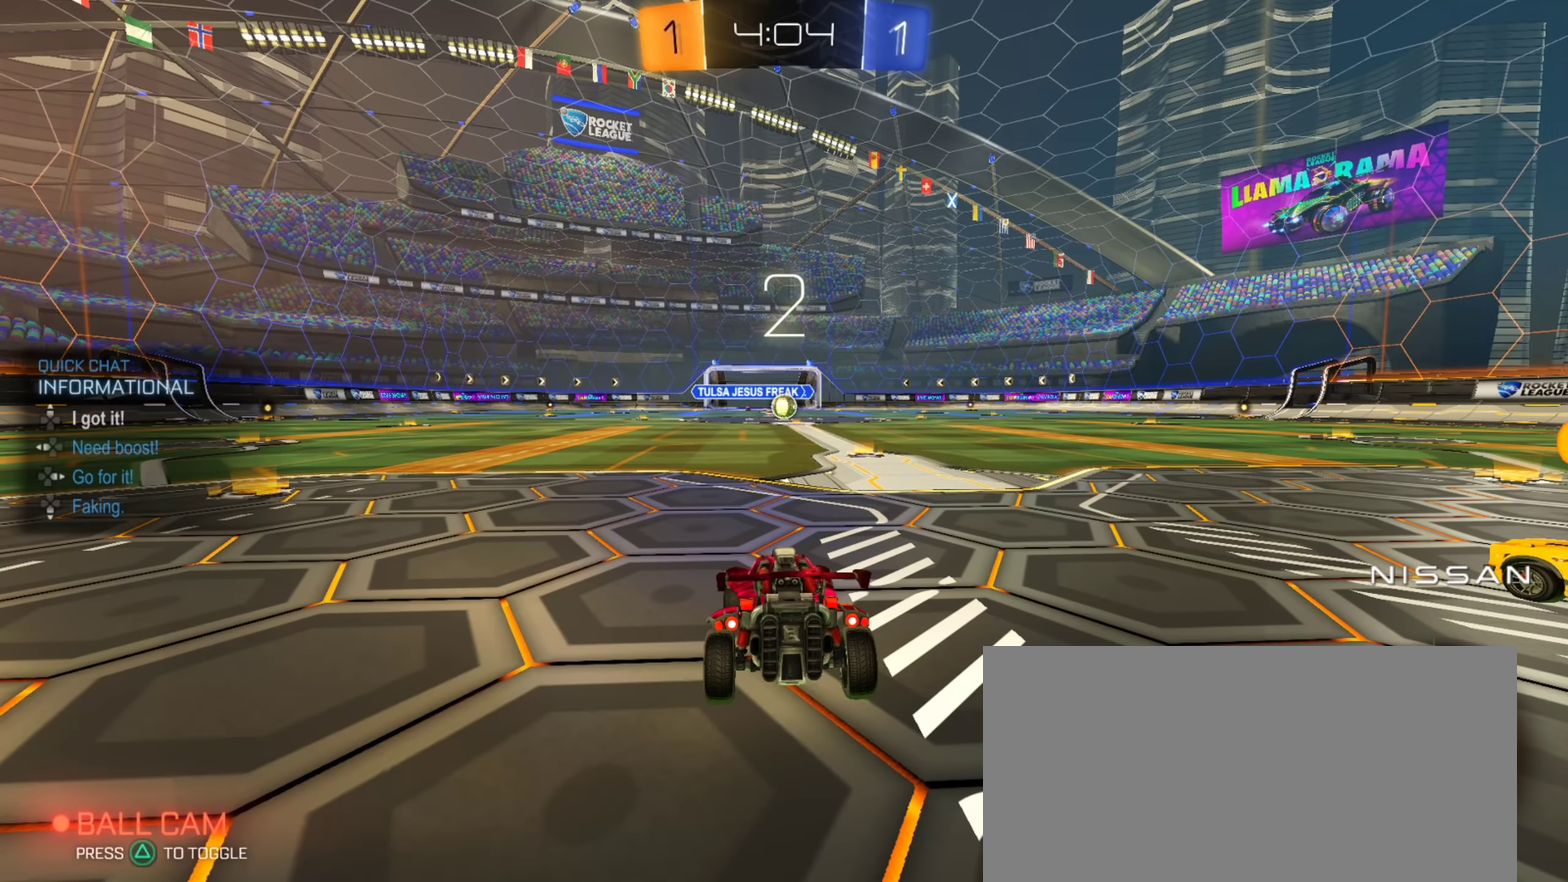
{"buttons": ["TRIANGLE"], "left_stick": "center", "right_stick": "center", "events": [[50, "DPAD_UP", "up"], [150, "TRIANGLE", "down"], [233, "TRIANGLE", "up"], [500, "TRIANGLE", "down"]]}
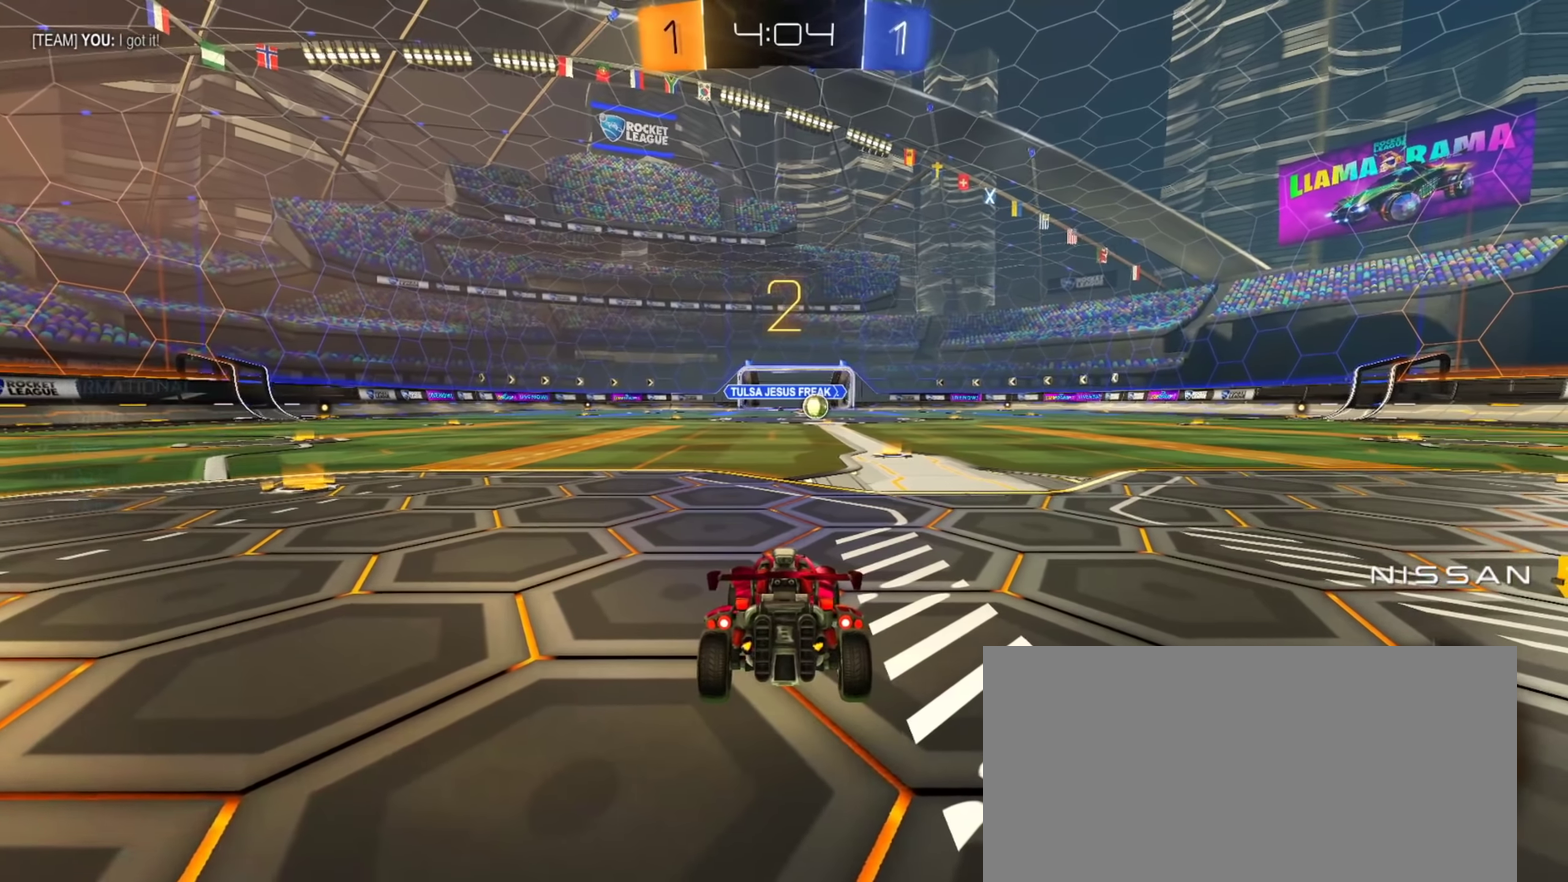
{"buttons": ["TRIANGLE"], "left_stick": "center", "right_stick": "center", "events": [[100, "TRIANGLE", "up"], [167, "left_stick", "up-left"], [217, "left_stick", "center"], [334, "TRIANGLE", "down"], [417, "TRIANGLE", "up"], [501, "TRIANGLE", "down"]]}
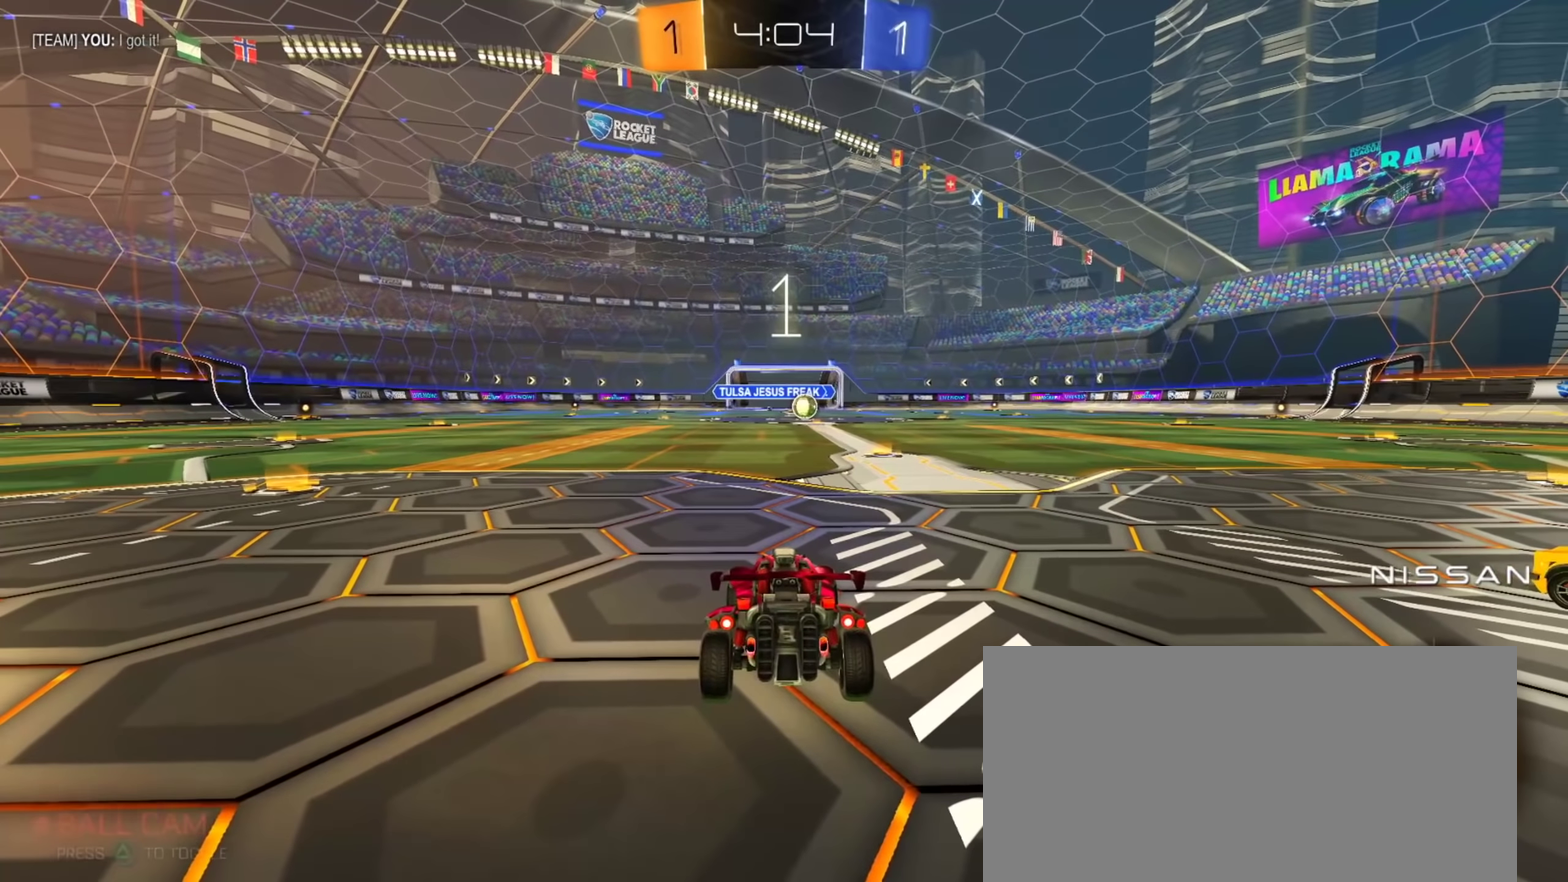
{"buttons": ["CIRCLE", "R2"], "left_stick": "center", "right_stick": "center", "events": [[50, "TRIANGLE", "up"], [133, "R2", "down"], [150, "CIRCLE", "down"]]}
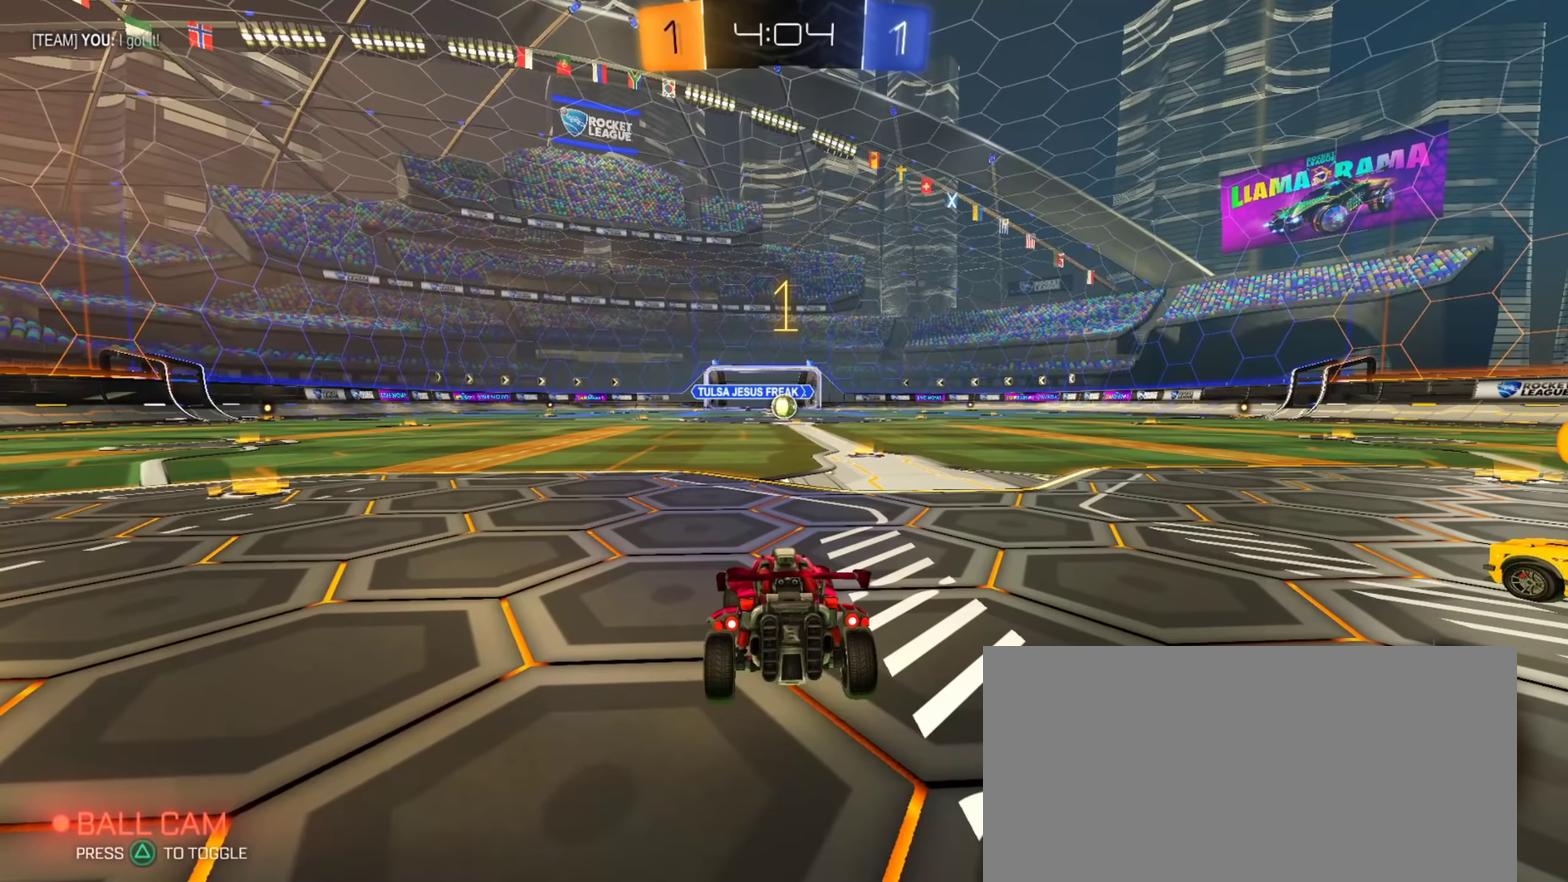
{"buttons": ["CIRCLE", "TRIANGLE", "R2"], "left_stick": "center", "right_stick": "center", "events": [[351, "left_stick", "up-right"], [417, "TRIANGLE", "down"], [451, "left_stick", "center"]]}
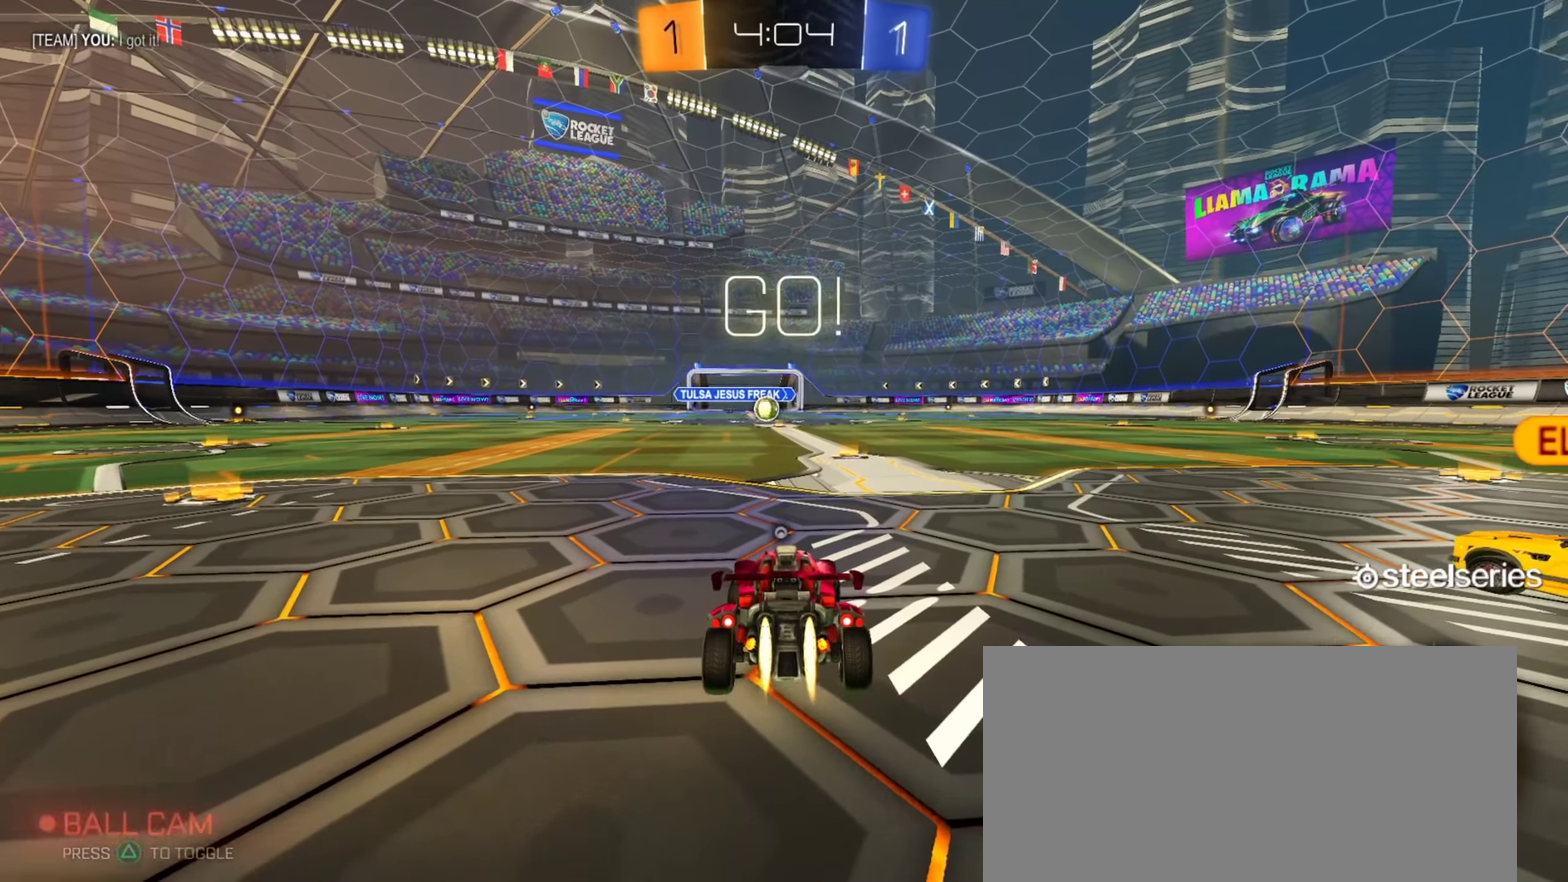
{"buttons": ["CIRCLE", "R2"], "left_stick": "right", "right_stick": "center", "events": [[16, "TRIANGLE", "up"], [484, "left_stick", "right"]]}
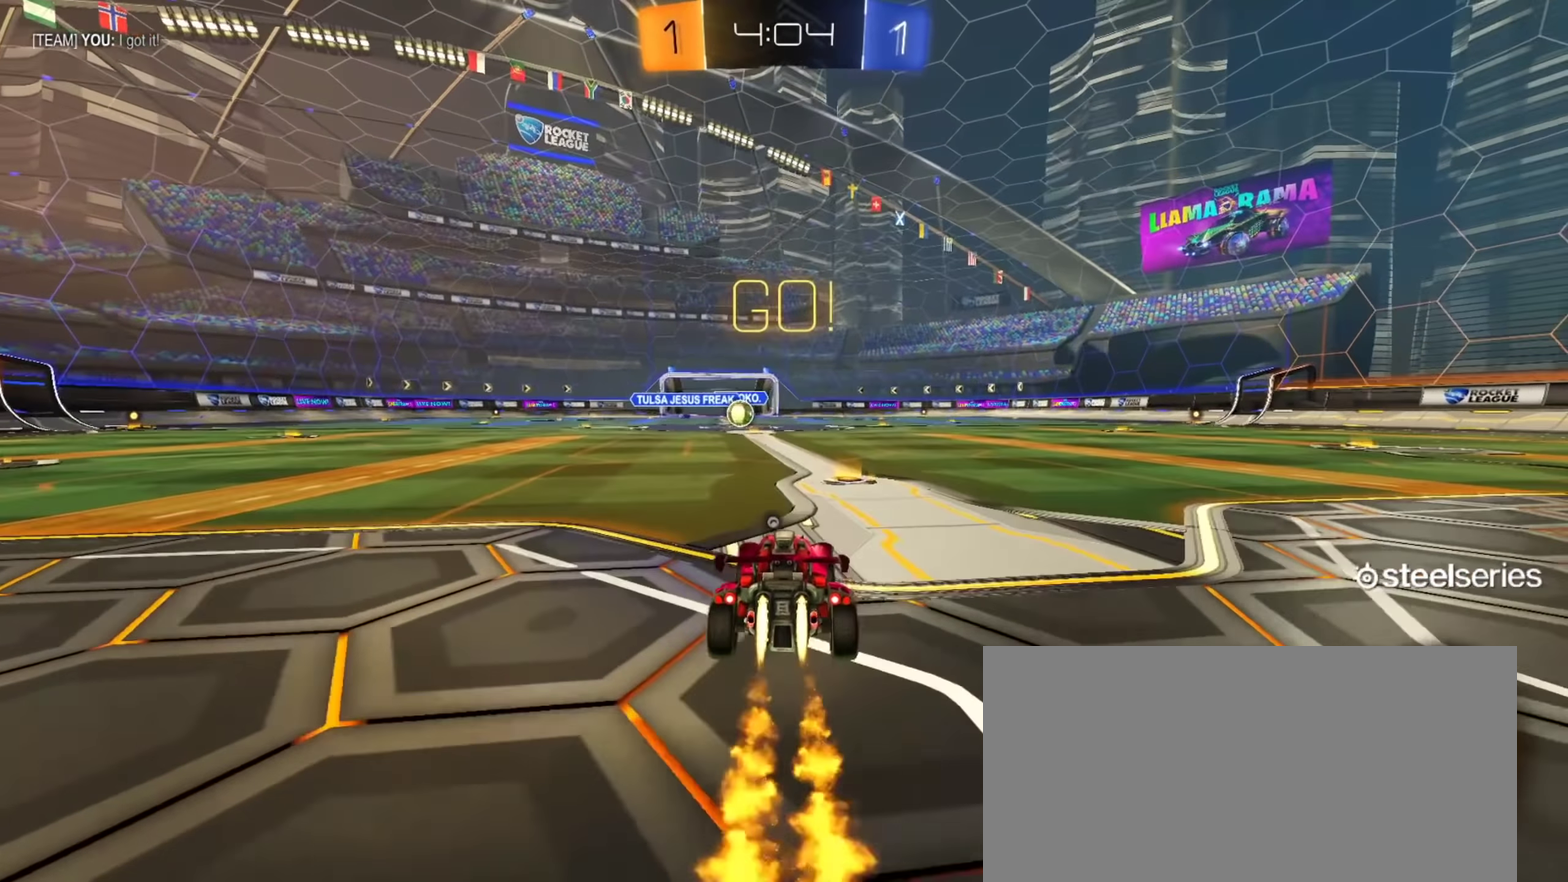
{"buttons": ["CIRCLE", "L1", "R2"], "left_stick": "down", "right_stick": "center", "events": [[17, "CROSS", "down"], [67, "CROSS", "up"], [67, "L1", "down"], [100, "left_stick", "up"], [134, "CROSS", "down"], [184, "TRIANGLE", "down"], [184, "left_stick", "down"], [267, "CROSS", "up"], [317, "TRIANGLE", "up"]]}
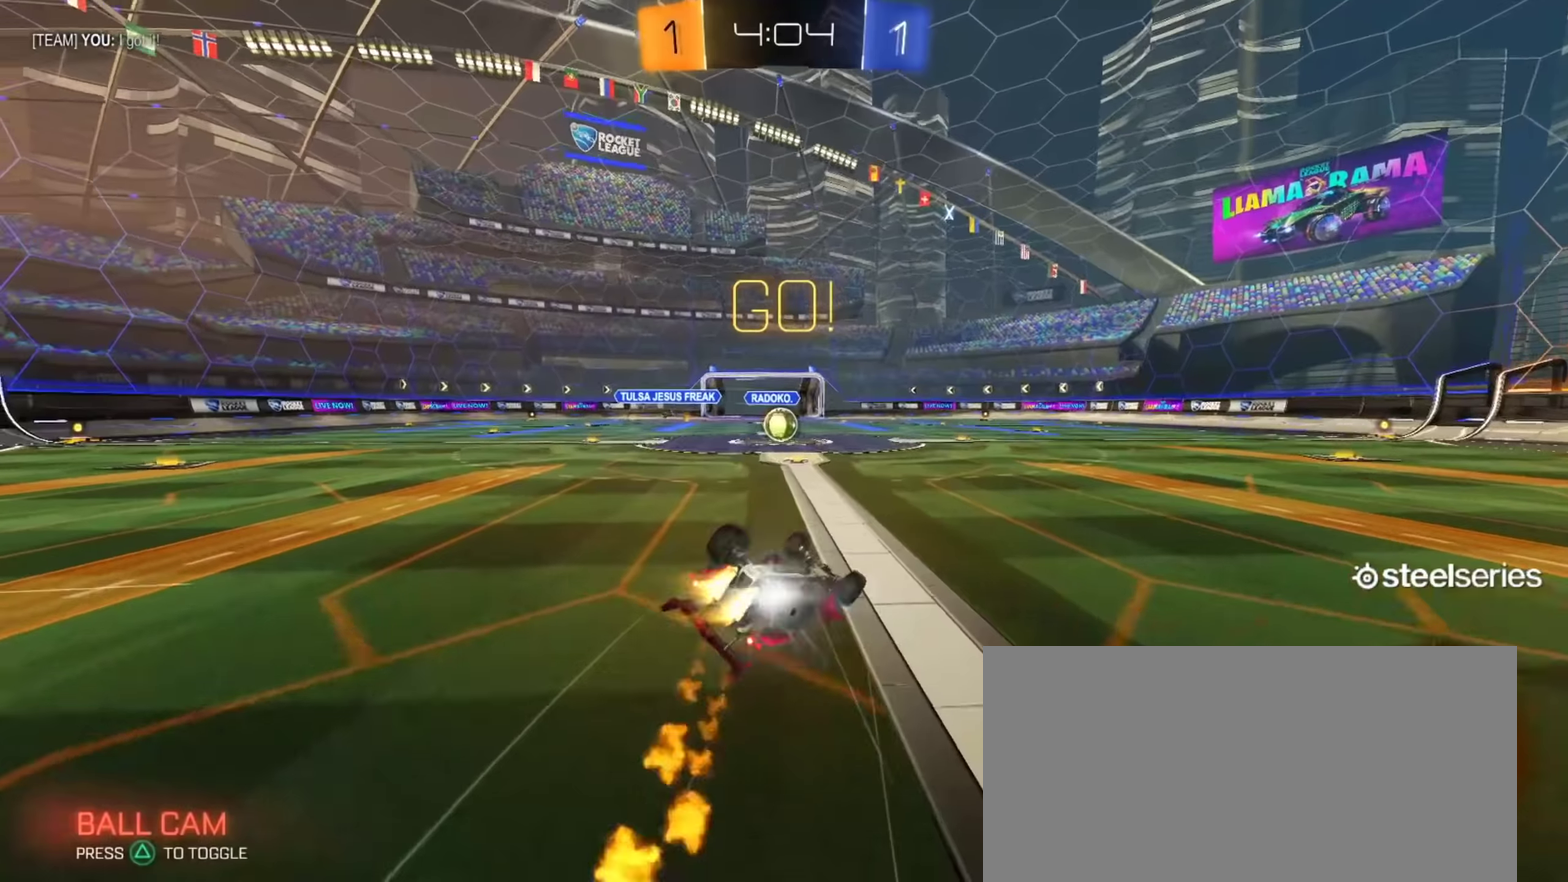
{"buttons": ["R2"], "left_stick": "center", "right_stick": "center", "events": [[50, "CIRCLE", "up"], [151, "left_stick", "down-left"], [417, "L1", "up"], [451, "left_stick", "center"]]}
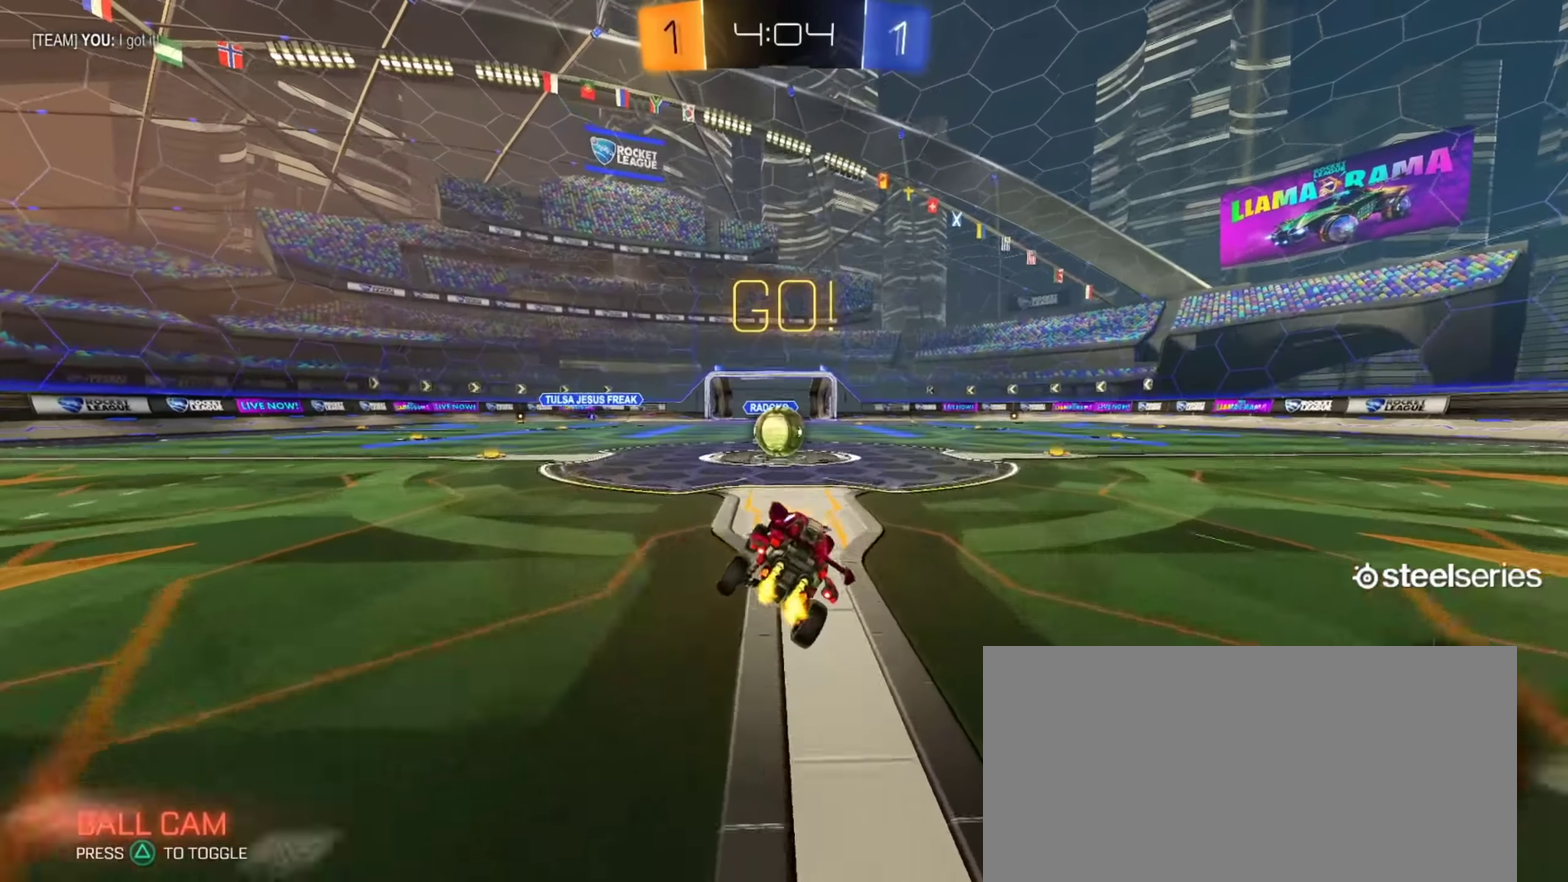
{"buttons": ["CROSS", "R2"], "left_stick": "right", "right_stick": "center", "events": [[200, "left_stick", "down-left"], [267, "left_stick", "down"], [283, "CROSS", "down"], [317, "left_stick", "down-right"], [384, "left_stick", "right"], [400, "CROSS", "up"], [500, "CROSS", "down"]]}
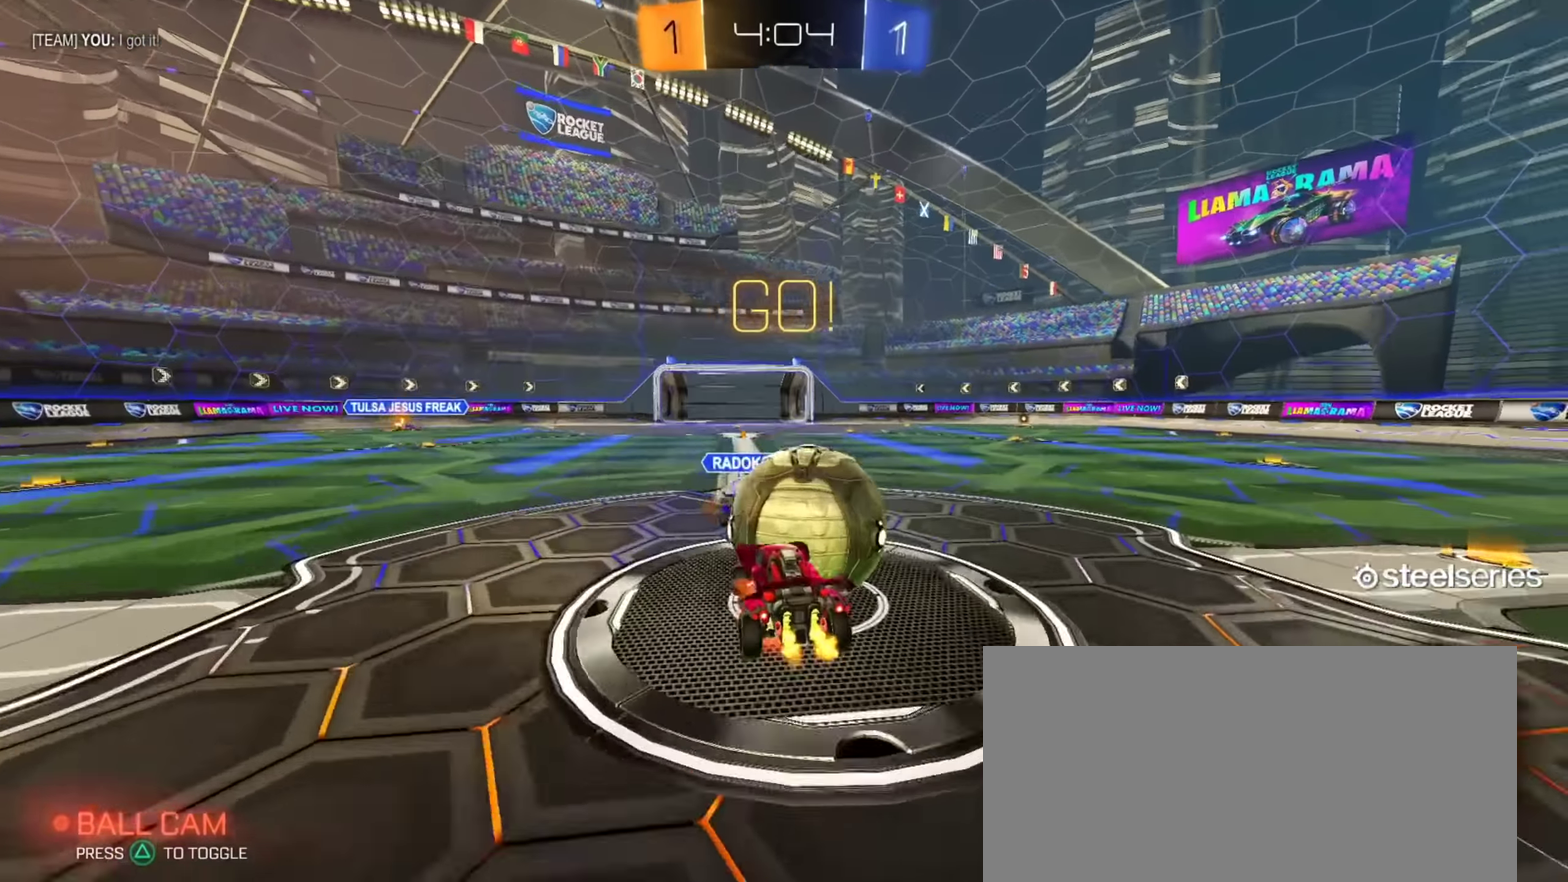
{"buttons": ["R2"], "left_stick": "right", "right_stick": "center", "events": [[100, "left_stick", "down-right"], [217, "CROSS", "up"], [484, "left_stick", "right"]]}
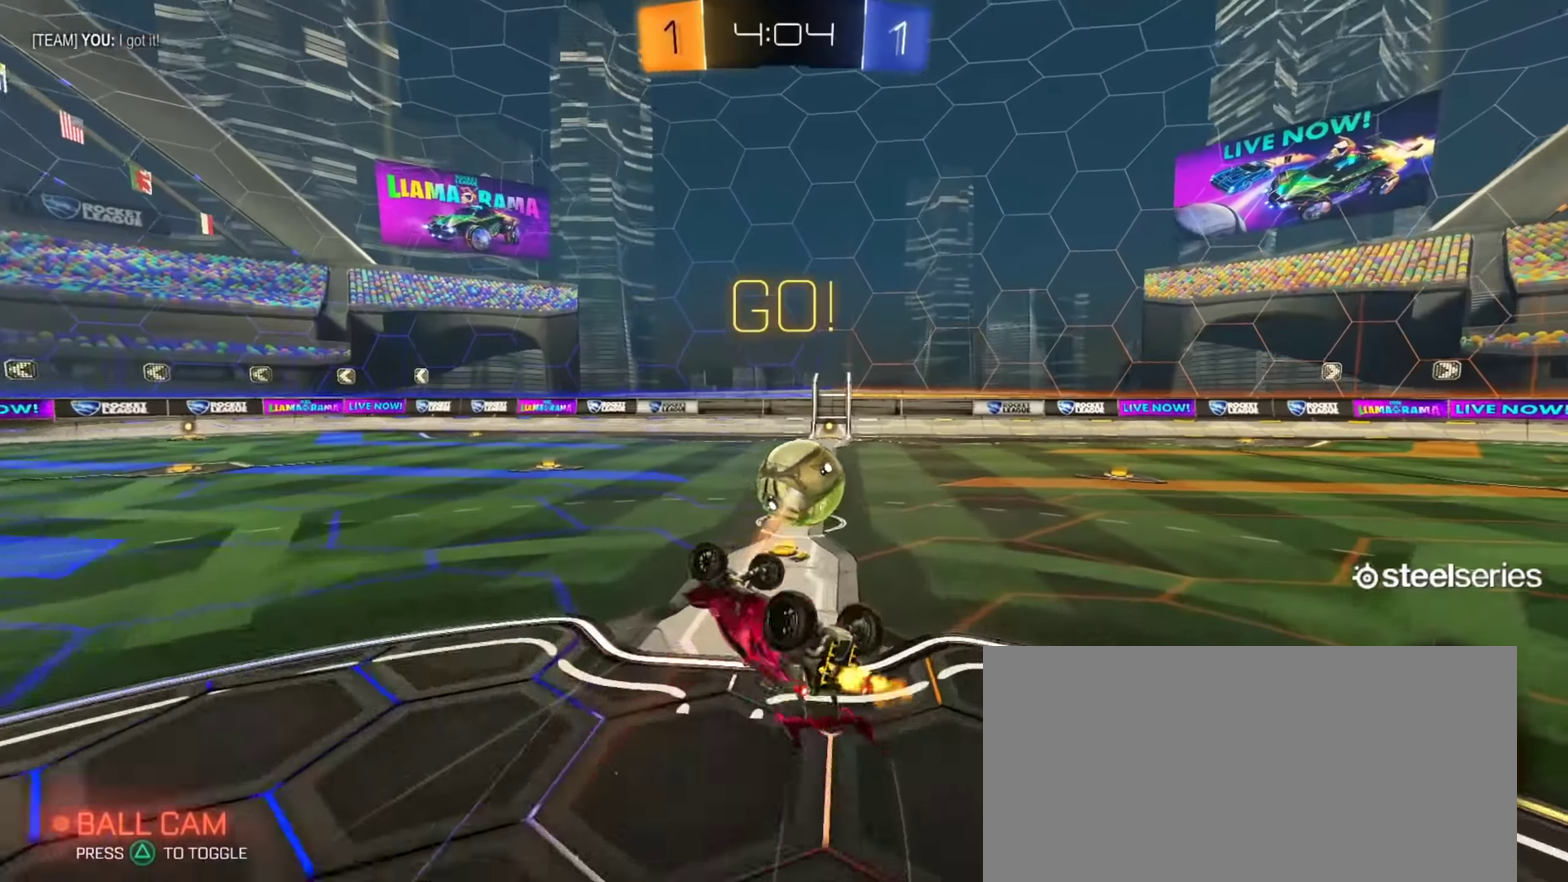
{"buttons": ["CIRCLE", "R2"], "left_stick": "right", "right_stick": "center"}
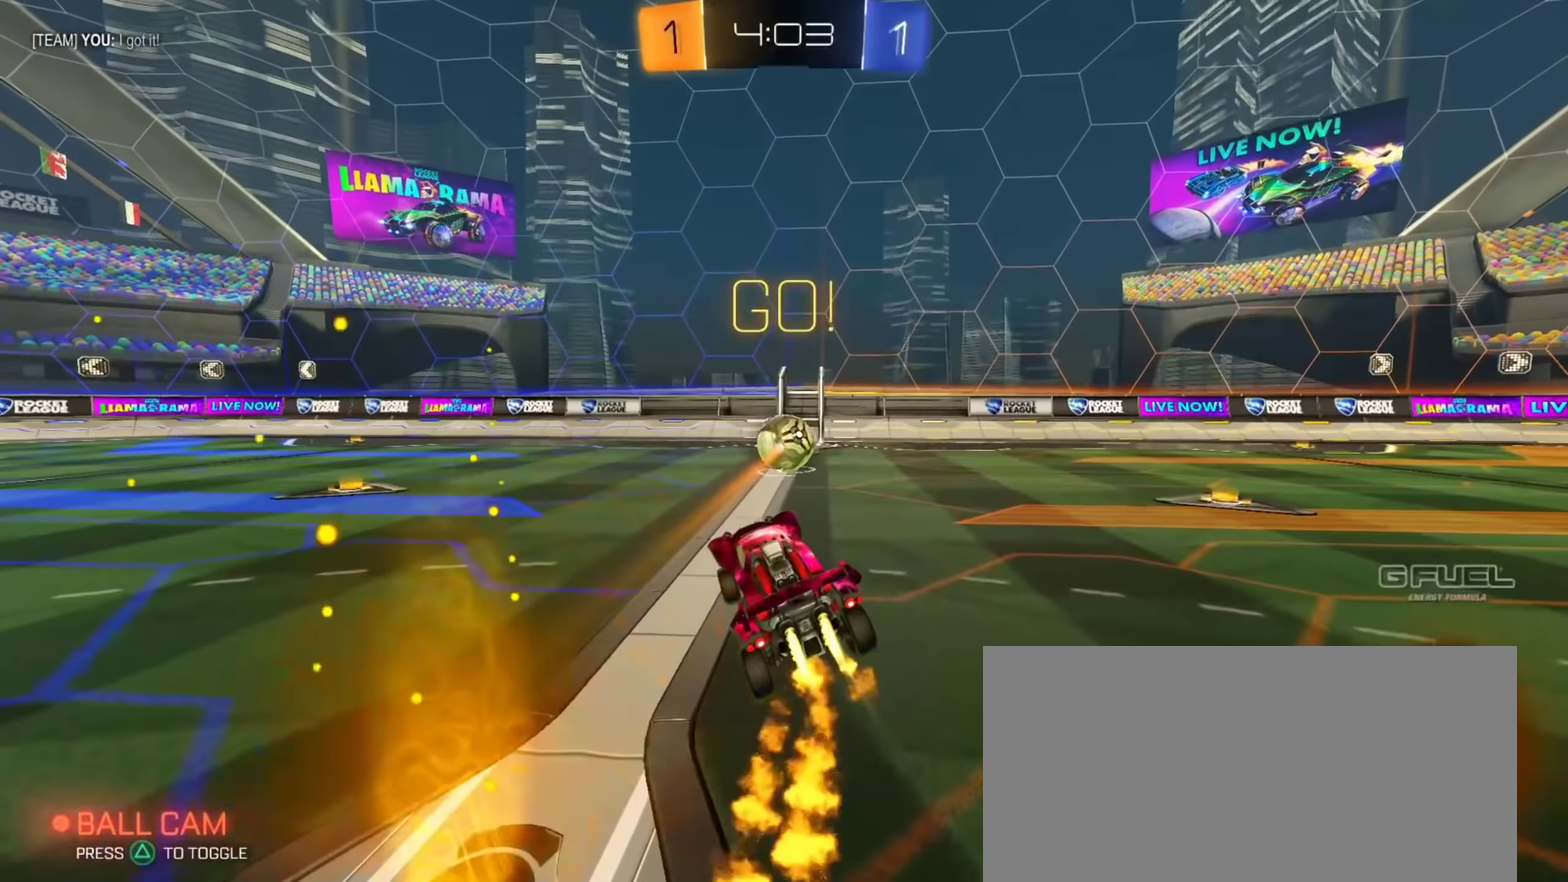
{"buttons": ["CIRCLE", "R2"], "left_stick": "right", "right_stick": "center", "events": [[84, "left_stick", "center"], [134, "CIRCLE", "up"], [134, "left_stick", "right"], [317, "left_stick", "center"], [434, "CIRCLE", "down"], [468, "left_stick", "right"]]}
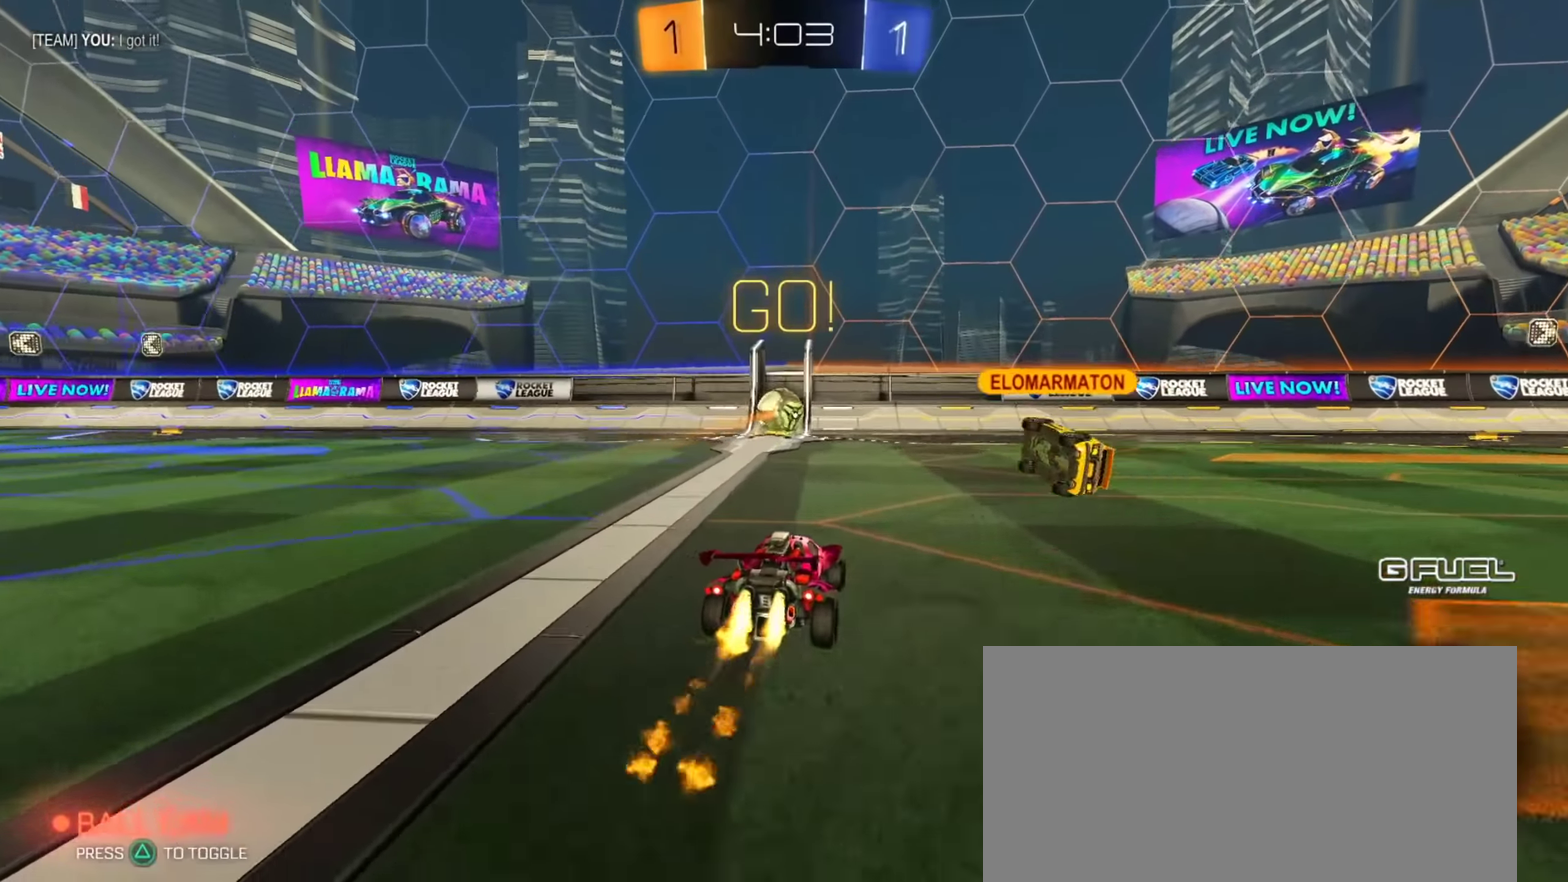
{"buttons": ["CIRCLE", "R2"], "left_stick": "right", "right_stick": "center", "events": [[67, "CIRCLE", "up"], [100, "TRIANGLE", "down"], [217, "TRIANGLE", "up"], [233, "CIRCLE", "down"]]}
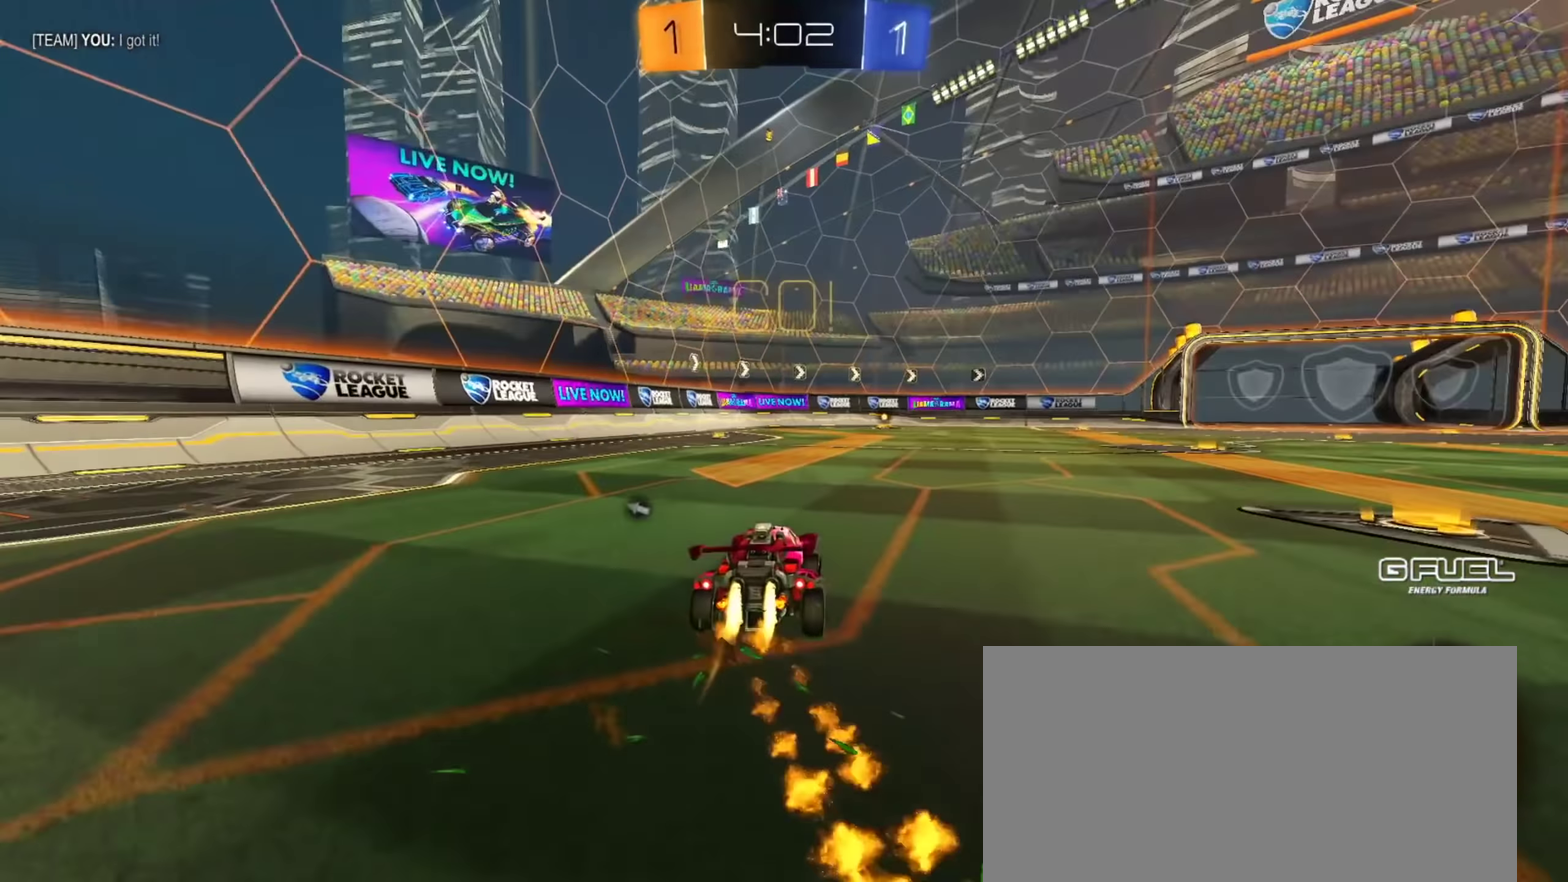
{"buttons": ["L1", "R2"], "left_stick": "down", "right_stick": "center", "events": [[134, "L1", "down"], [167, "left_stick", "up-right"], [201, "CROSS", "down"], [234, "left_stick", "down"], [367, "CROSS", "up"], [484, "CIRCLE", "up"]]}
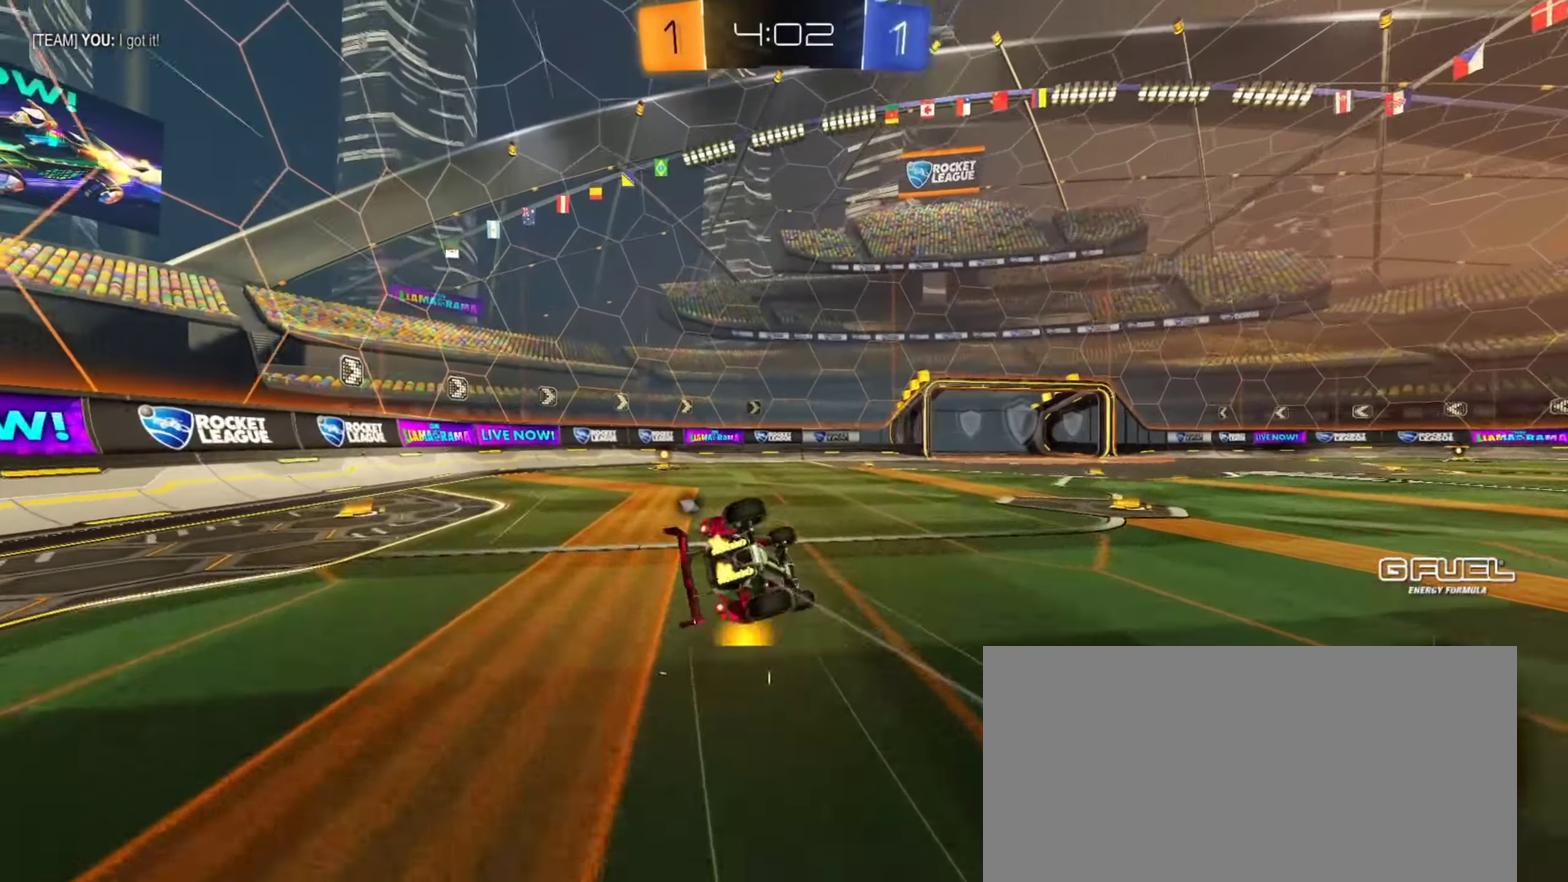
{"buttons": ["L1", "R2"], "left_stick": "left", "right_stick": "center", "events": [[217, "TRIANGLE", "down"], [250, "left_stick", "down-left"], [367, "TRIANGLE", "up"], [450, "left_stick", "left"]]}
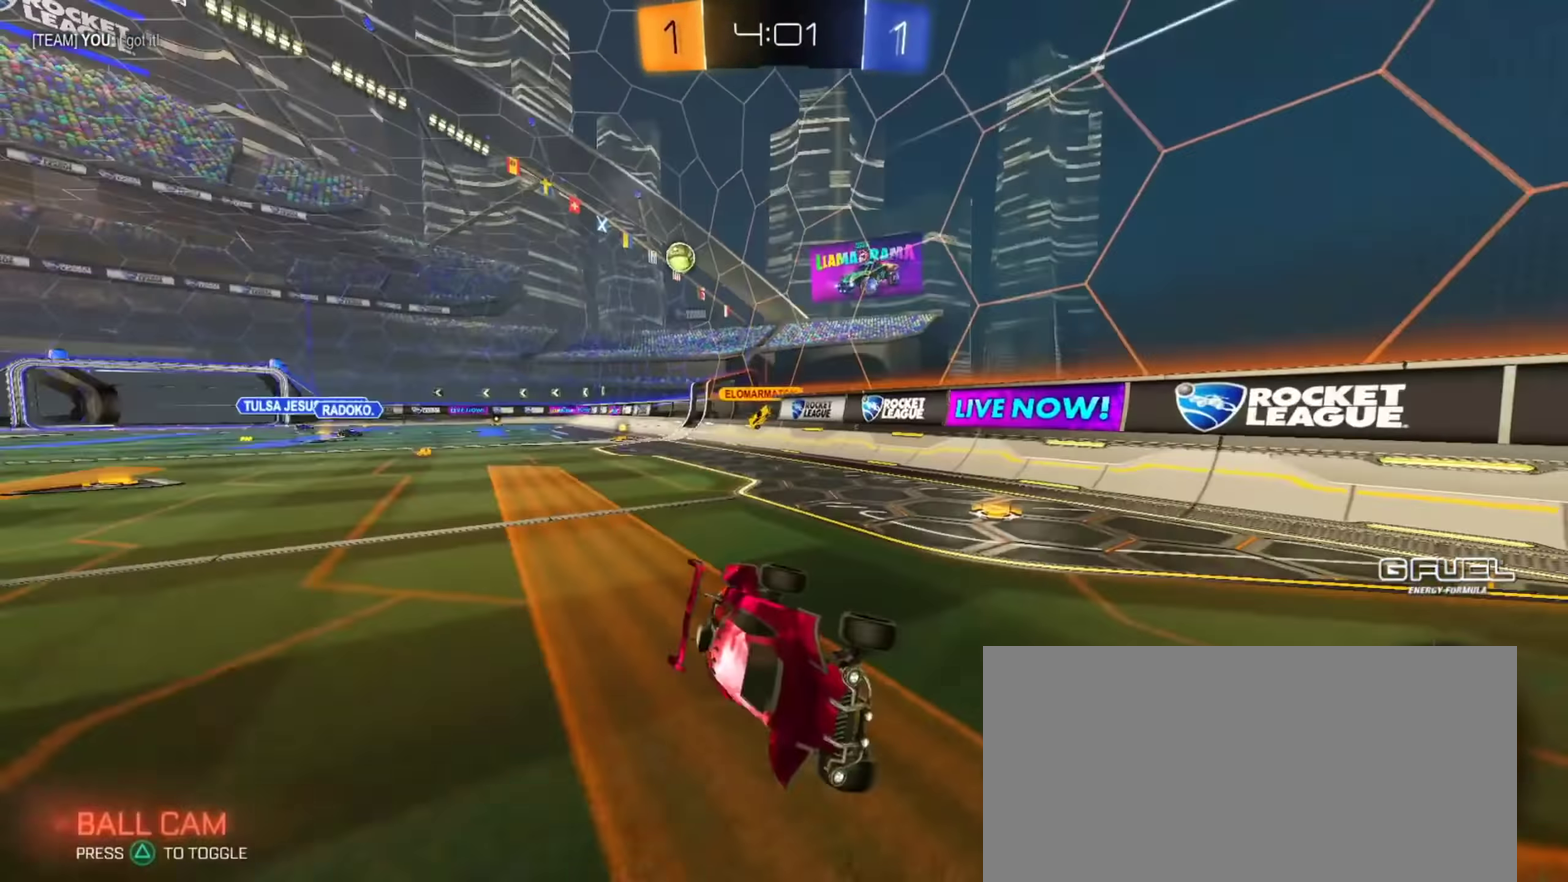
{"buttons": ["R2"], "left_stick": "right", "right_stick": "center", "events": [[134, "L1", "up"], [167, "left_stick", "center"], [384, "left_stick", "right"]]}
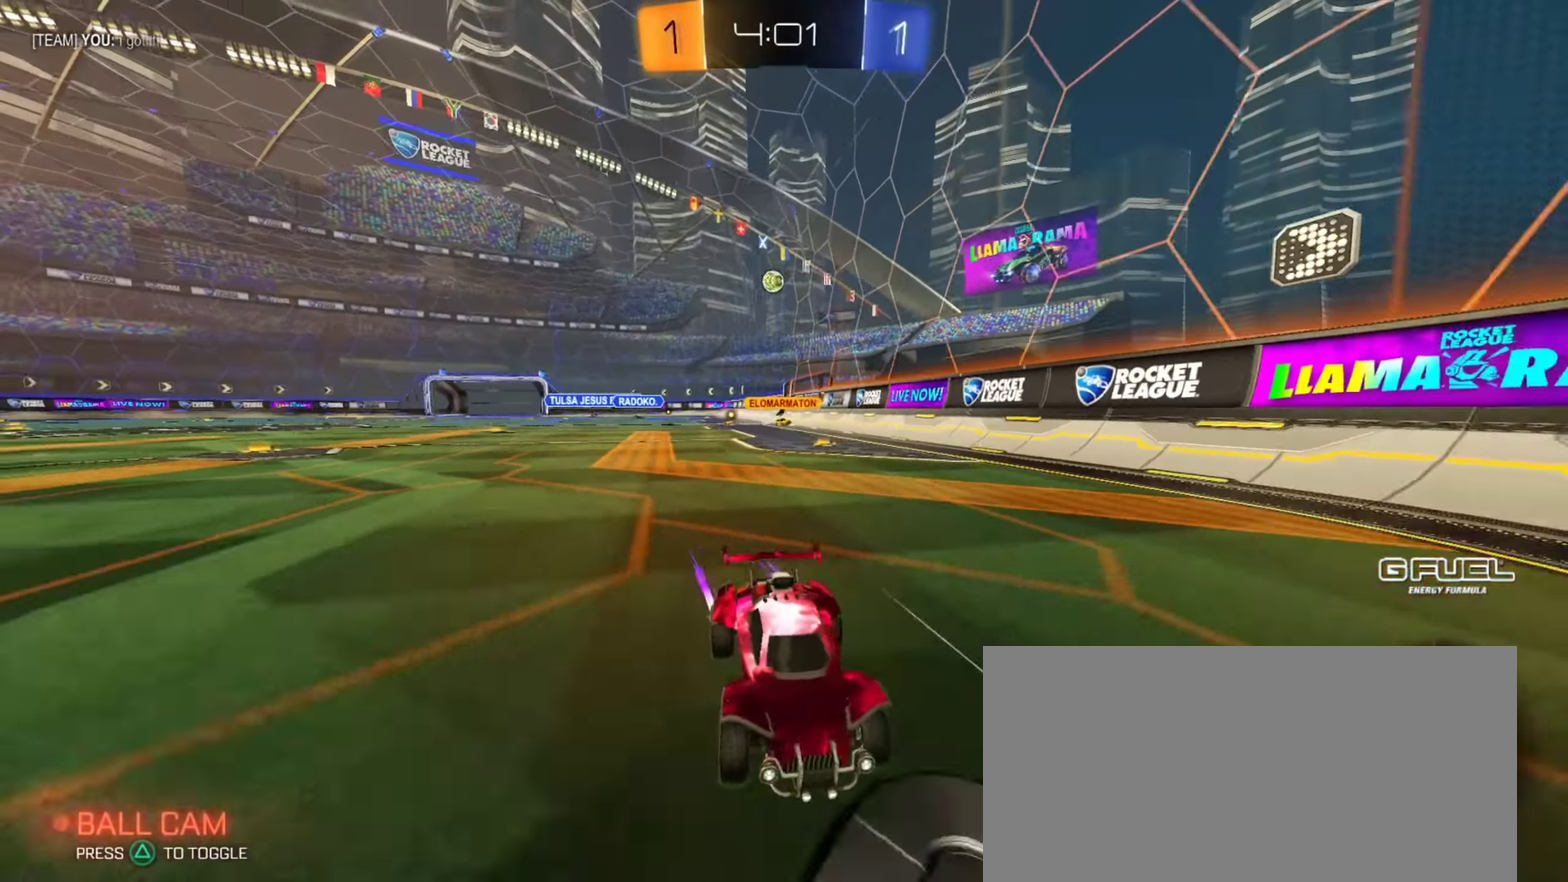
{"buttons": ["R2"], "left_stick": "right", "right_stick": "center", "events": []}
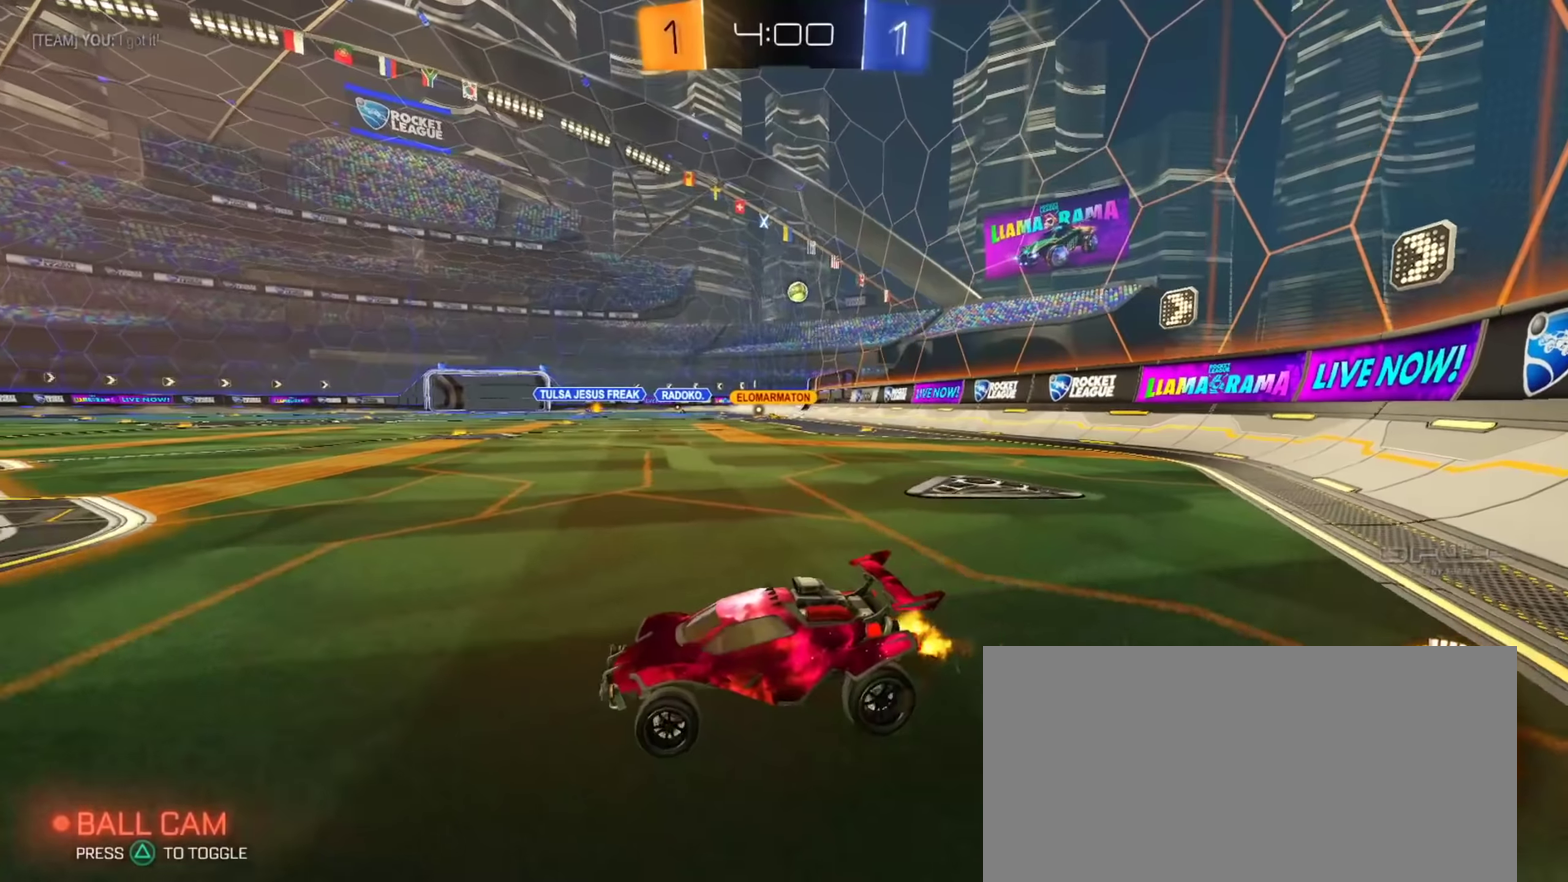
{"buttons": ["CIRCLE", "R2"], "left_stick": "center", "right_stick": "center", "events": [[317, "CIRCLE", "down"], [468, "left_stick", "center"]]}
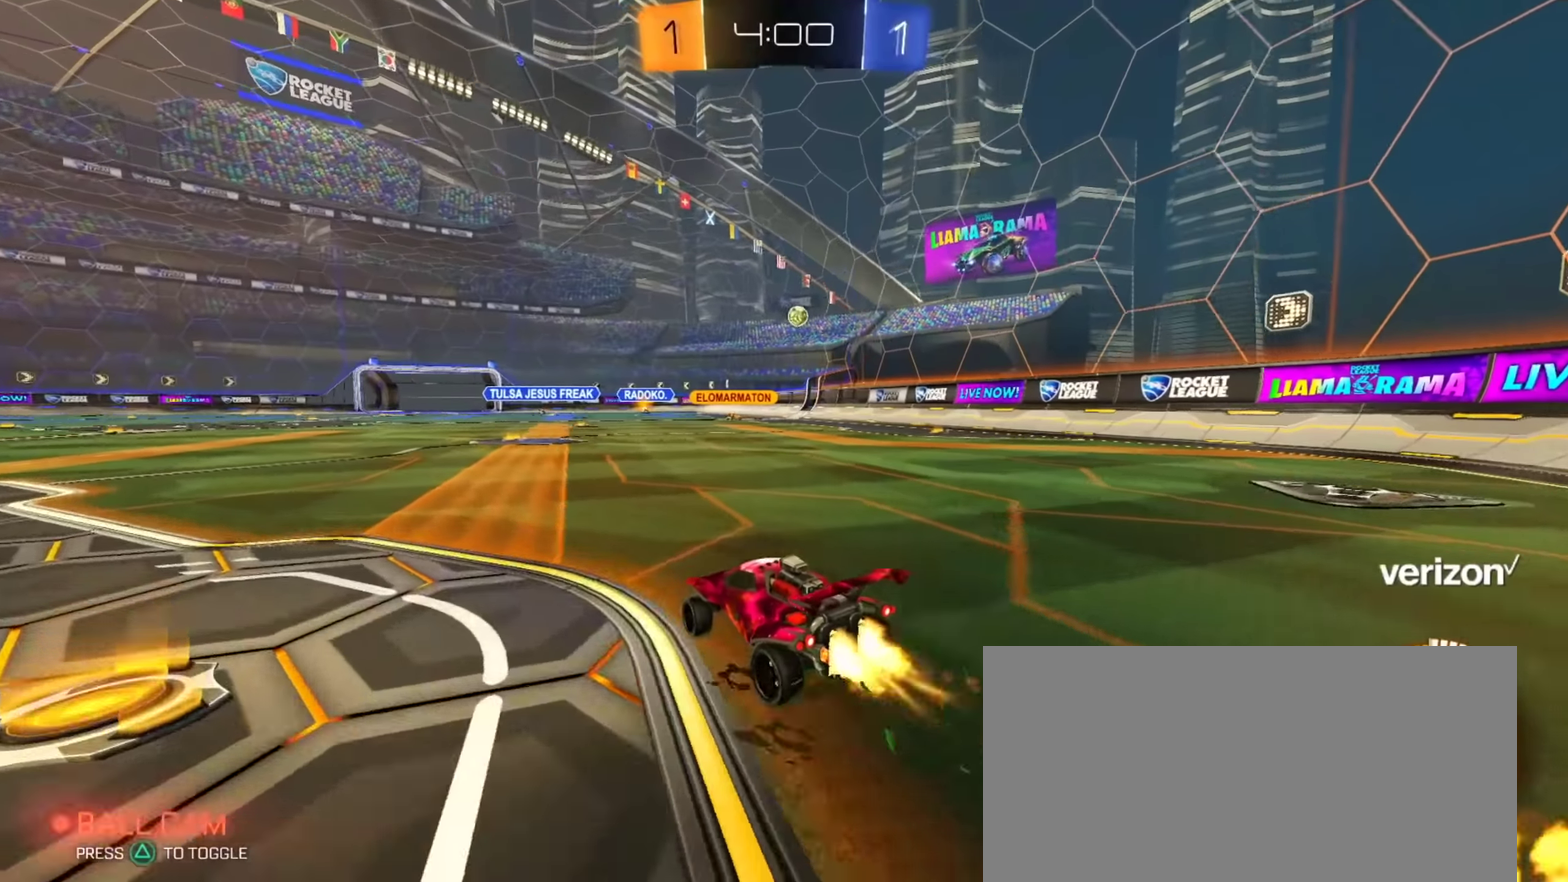
{"buttons": ["R2"], "left_stick": "center", "right_stick": "center", "events": [[167, "CIRCLE", "up"], [334, "left_stick", "right"], [450, "left_stick", "up-right"], [500, "left_stick", "center"]]}
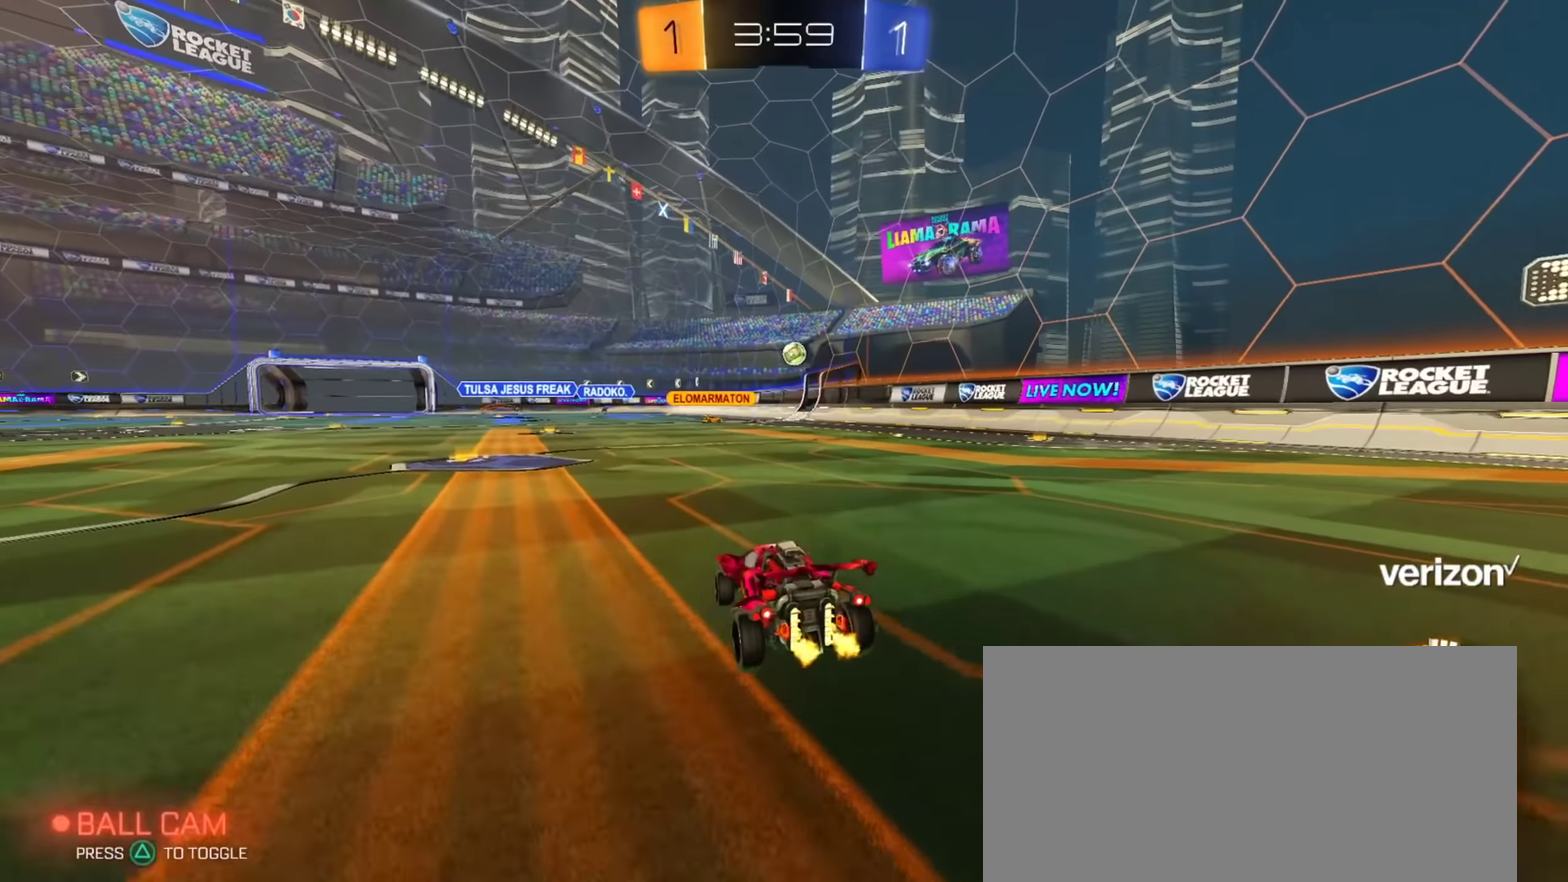
{"buttons": ["R2"], "left_stick": "center", "right_stick": "center", "events": []}
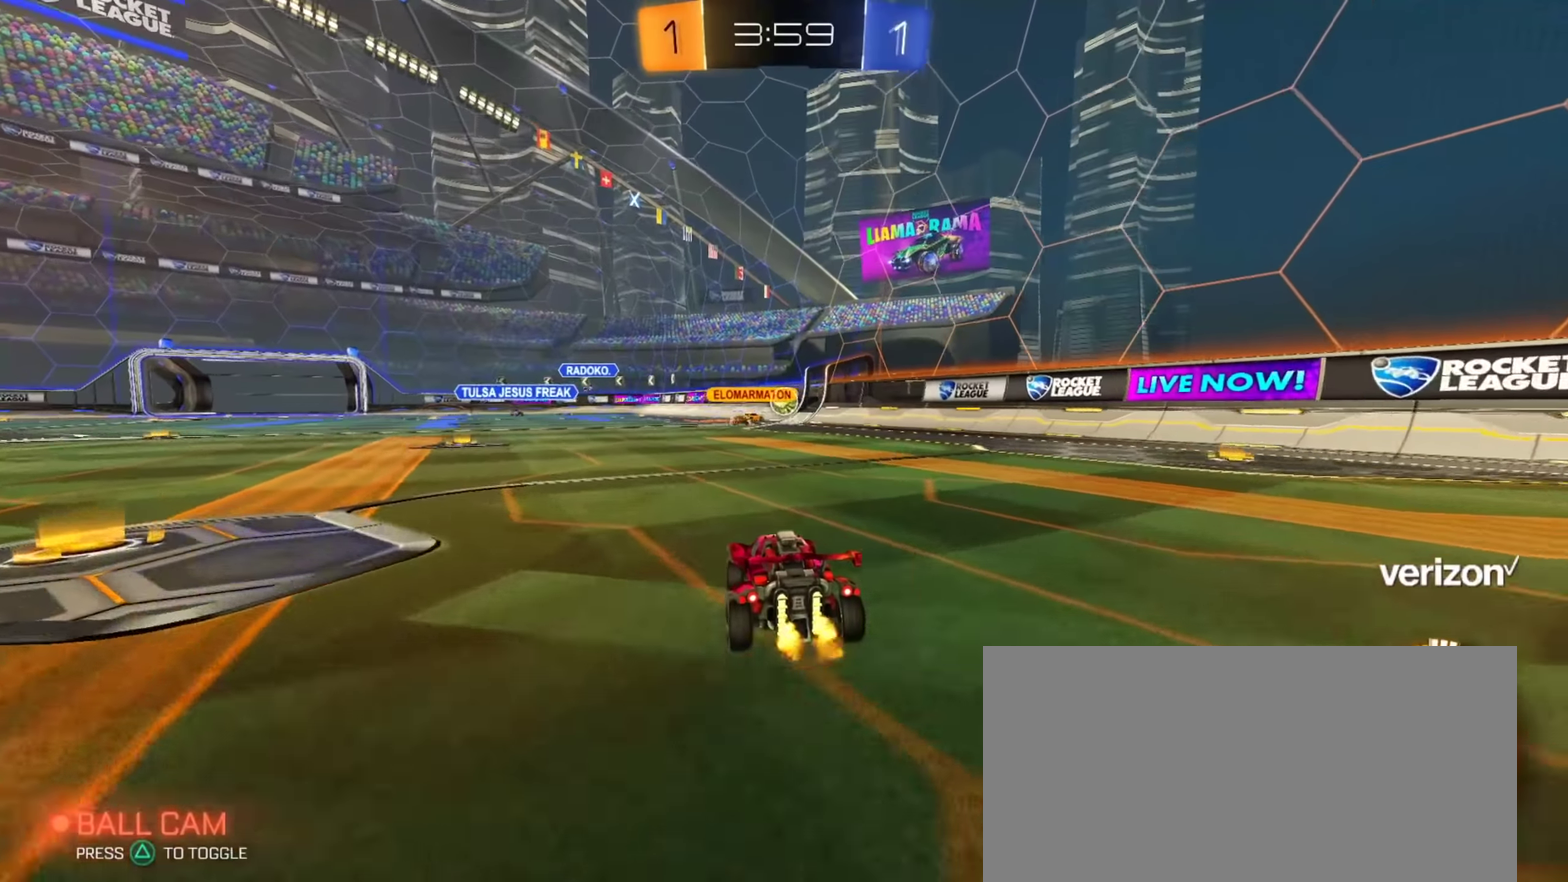
{"buttons": ["R2"], "left_stick": "up-left", "right_stick": "center", "events": [[150, "left_stick", "left"], [267, "left_stick", "center"], [484, "left_stick", "up-left"]]}
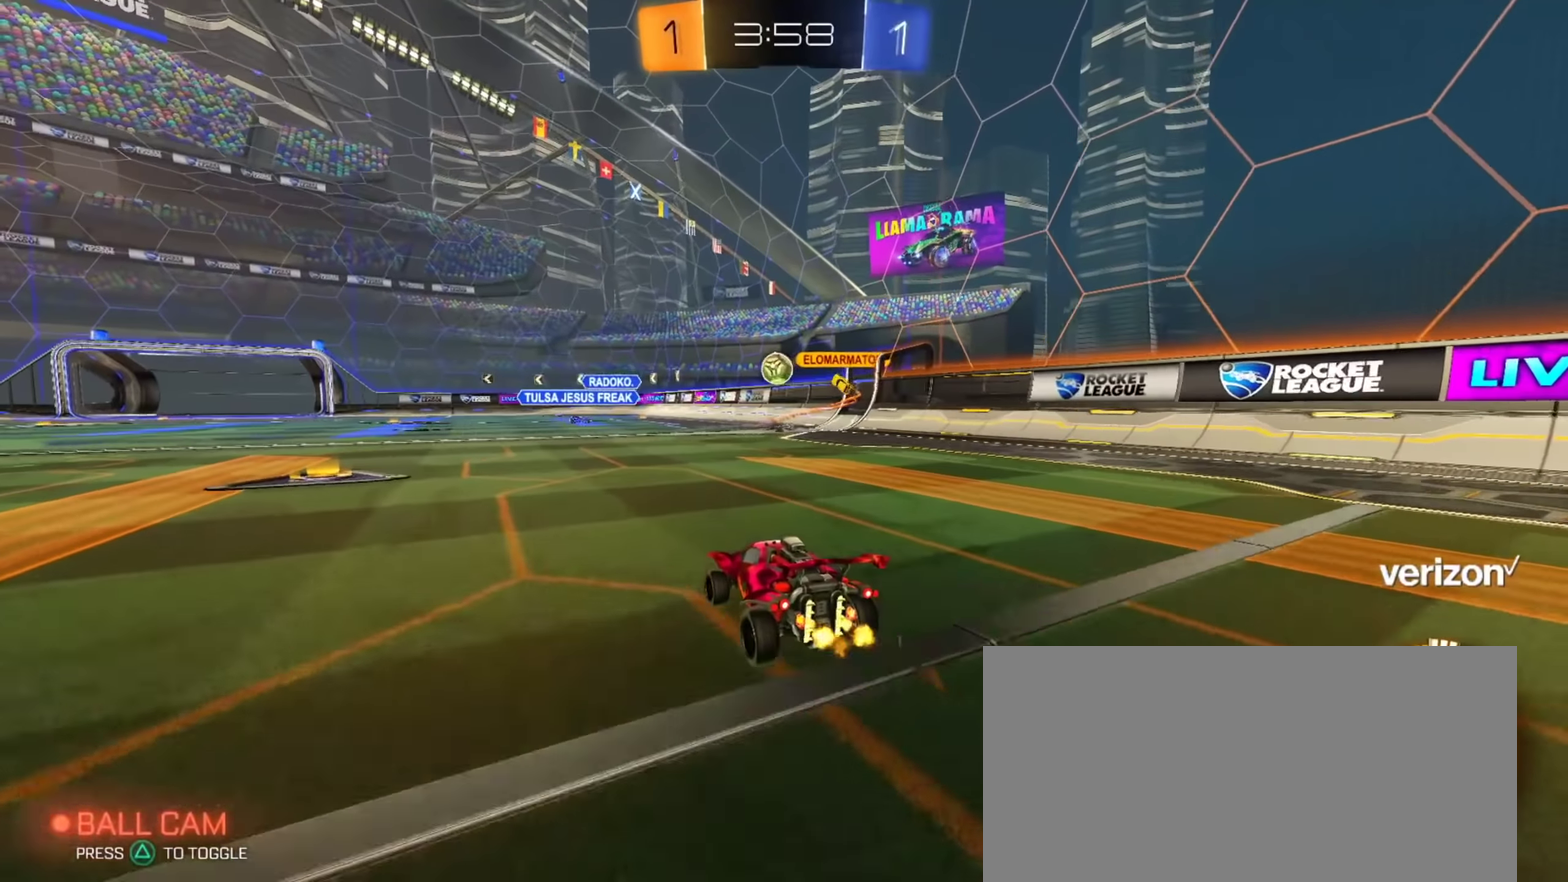
{"buttons": ["R2"], "left_stick": "up-left", "right_stick": "center", "events": [[367, "left_stick", "center"], [468, "left_stick", "up-left"]]}
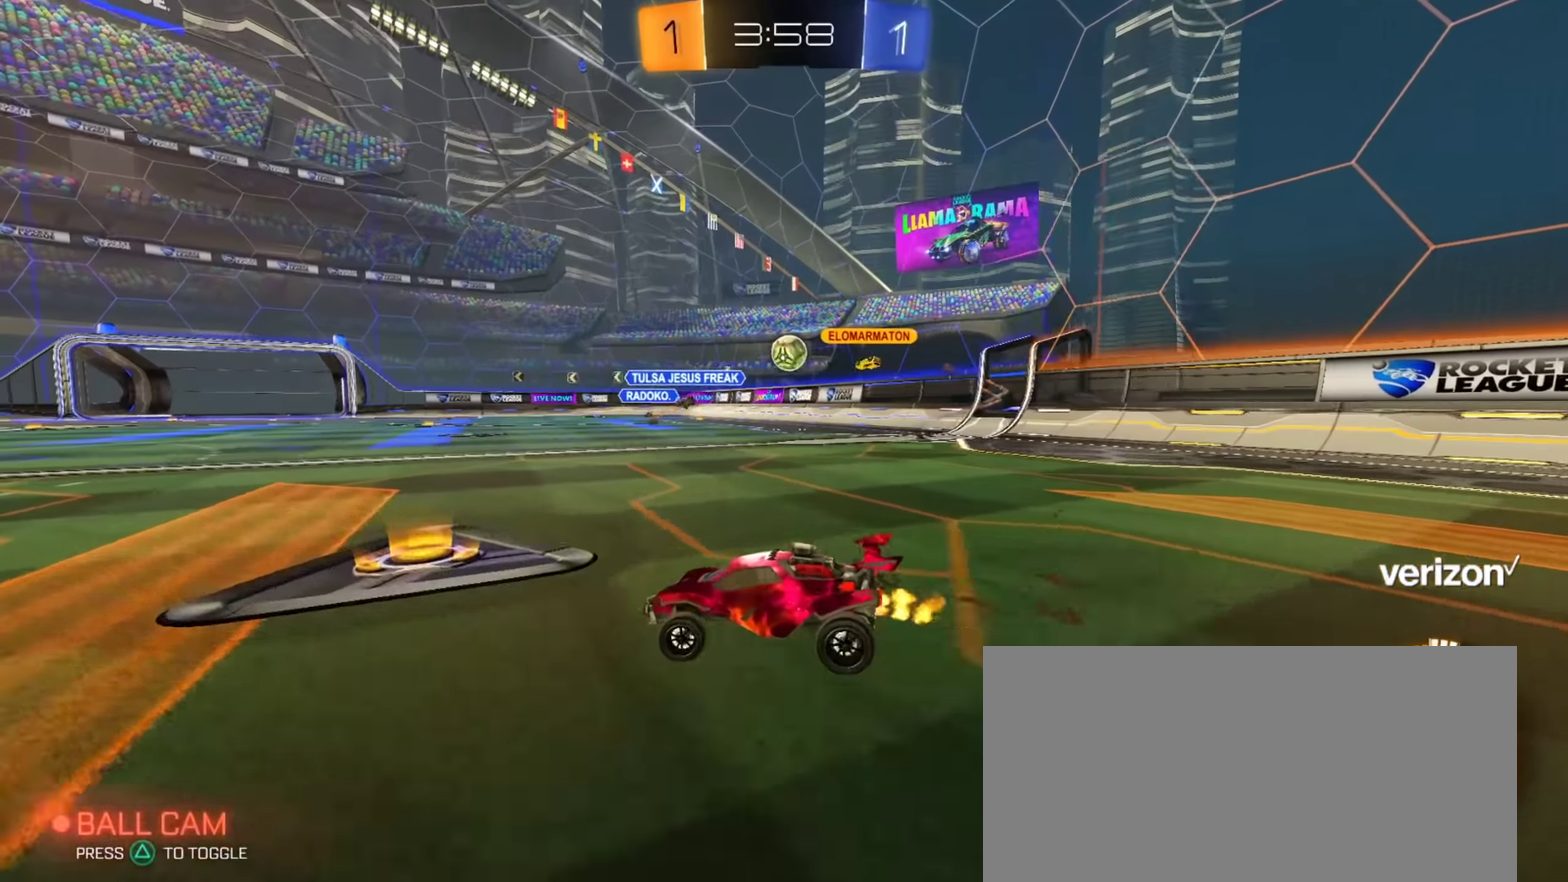
{"buttons": ["R2"], "left_stick": "up-left", "right_stick": "center", "events": []}
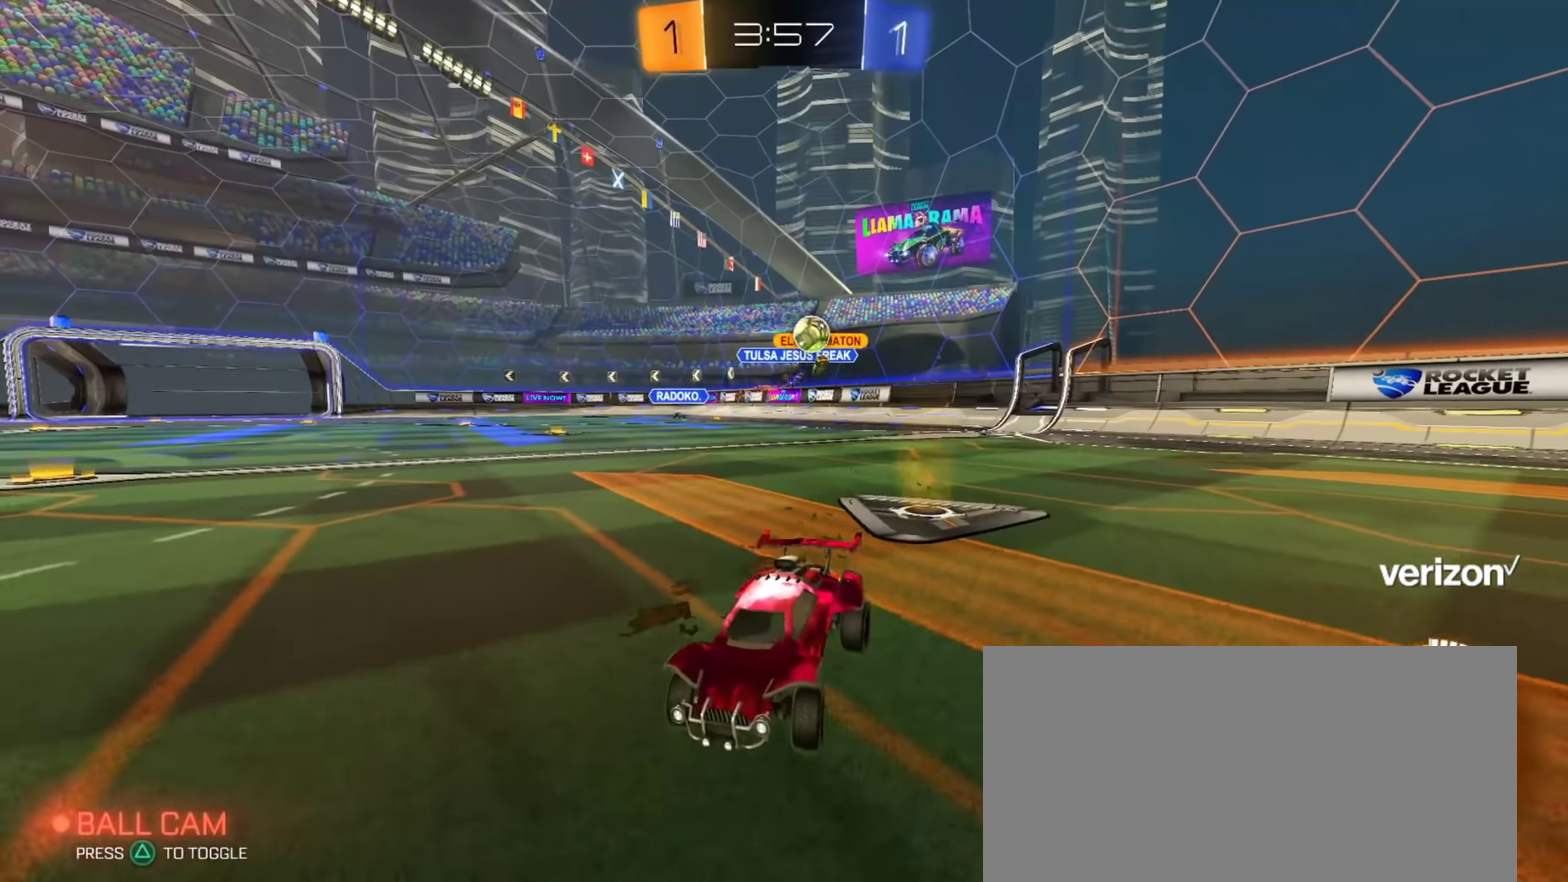
{"buttons": ["R2"], "left_stick": "up-left", "right_stick": "center", "events": [[50, "CIRCLE", "down"], [250, "CIRCLE", "up"], [267, "left_stick", "center"], [367, "left_stick", "right"], [450, "left_stick", "center"], [500, "left_stick", "up-left"]]}
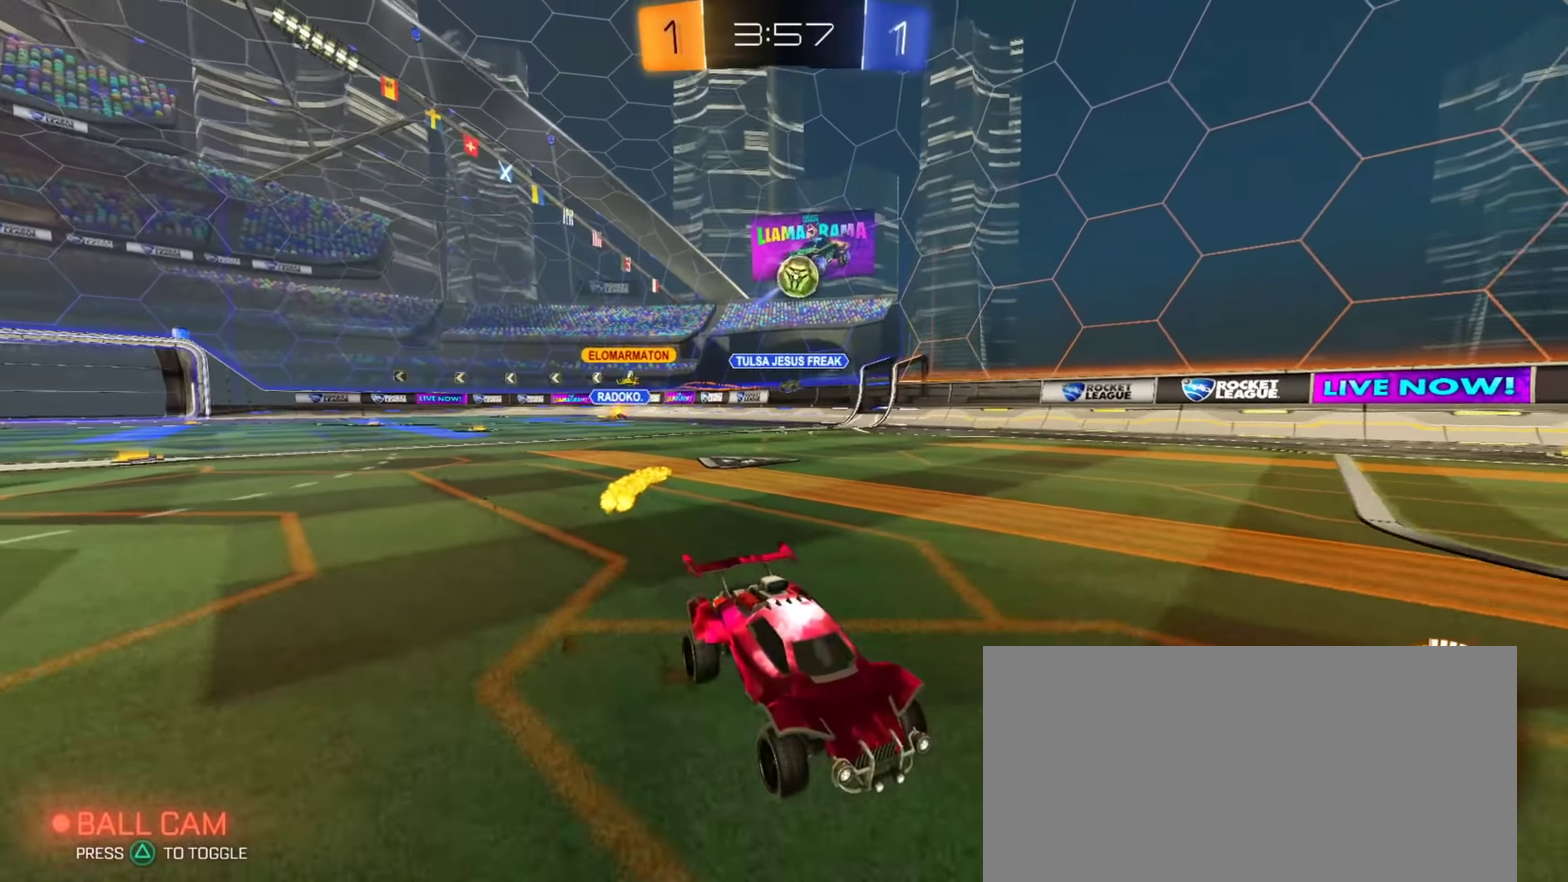
{"buttons": ["R2"], "left_stick": "center", "right_stick": "center", "events": [[117, "left_stick", "center"]]}